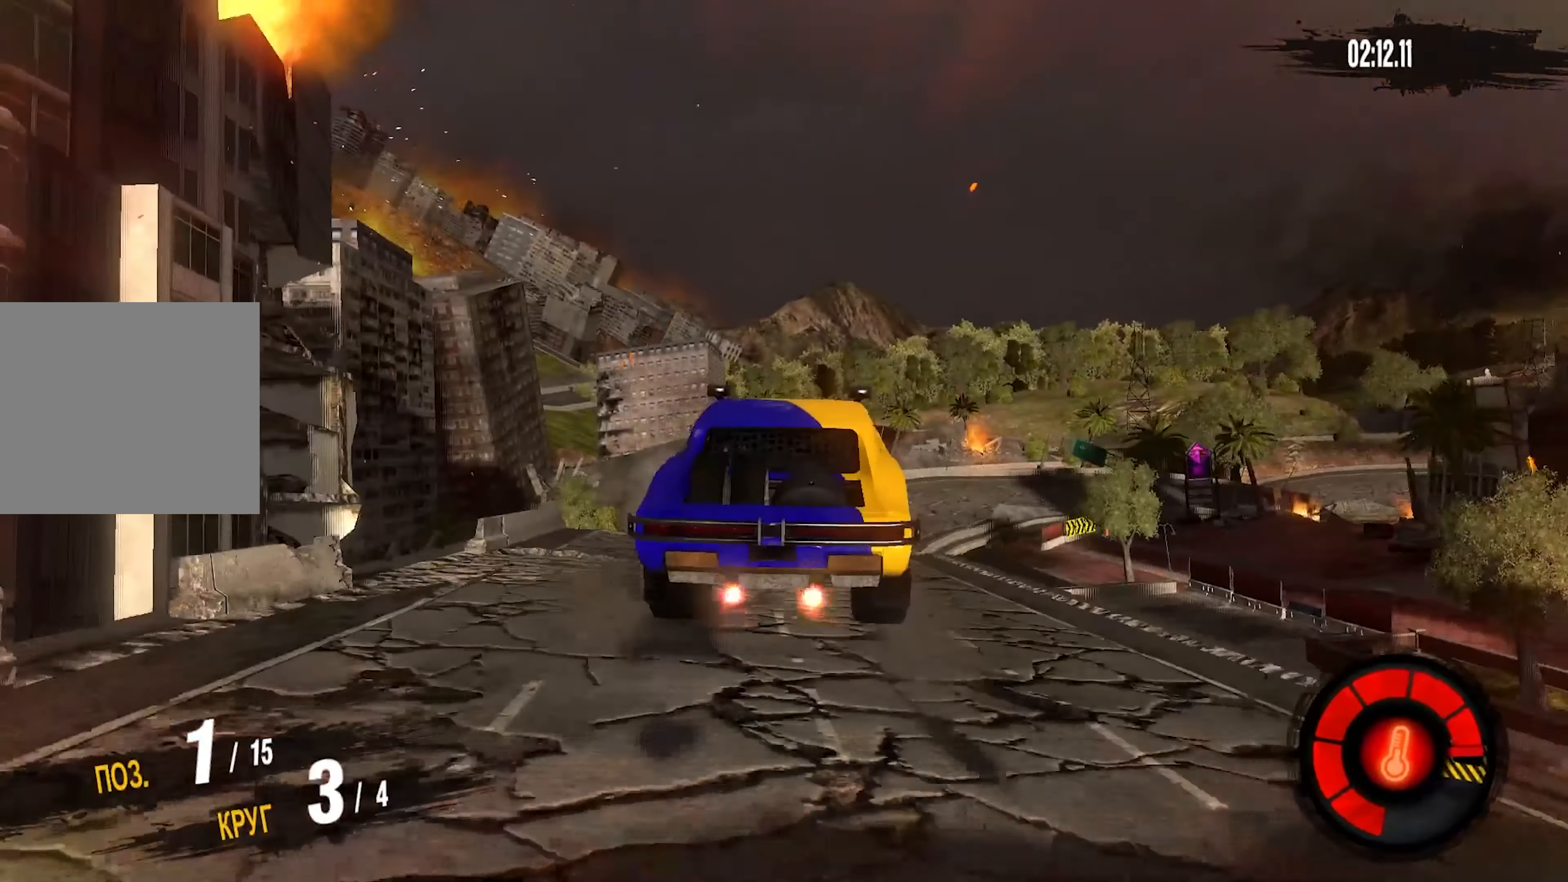
Gameplay with a controller (PlayStation layout); each line is a JSON object with the inputs held at the frame after it. "events" lists button and stick changes between this image and that frame as [ms after this image, input, new state], when the widget could be followed in between. Not read: CROSS.
{"buttons": [], "left_stick": "up-right", "right_stick": "center", "events": []}
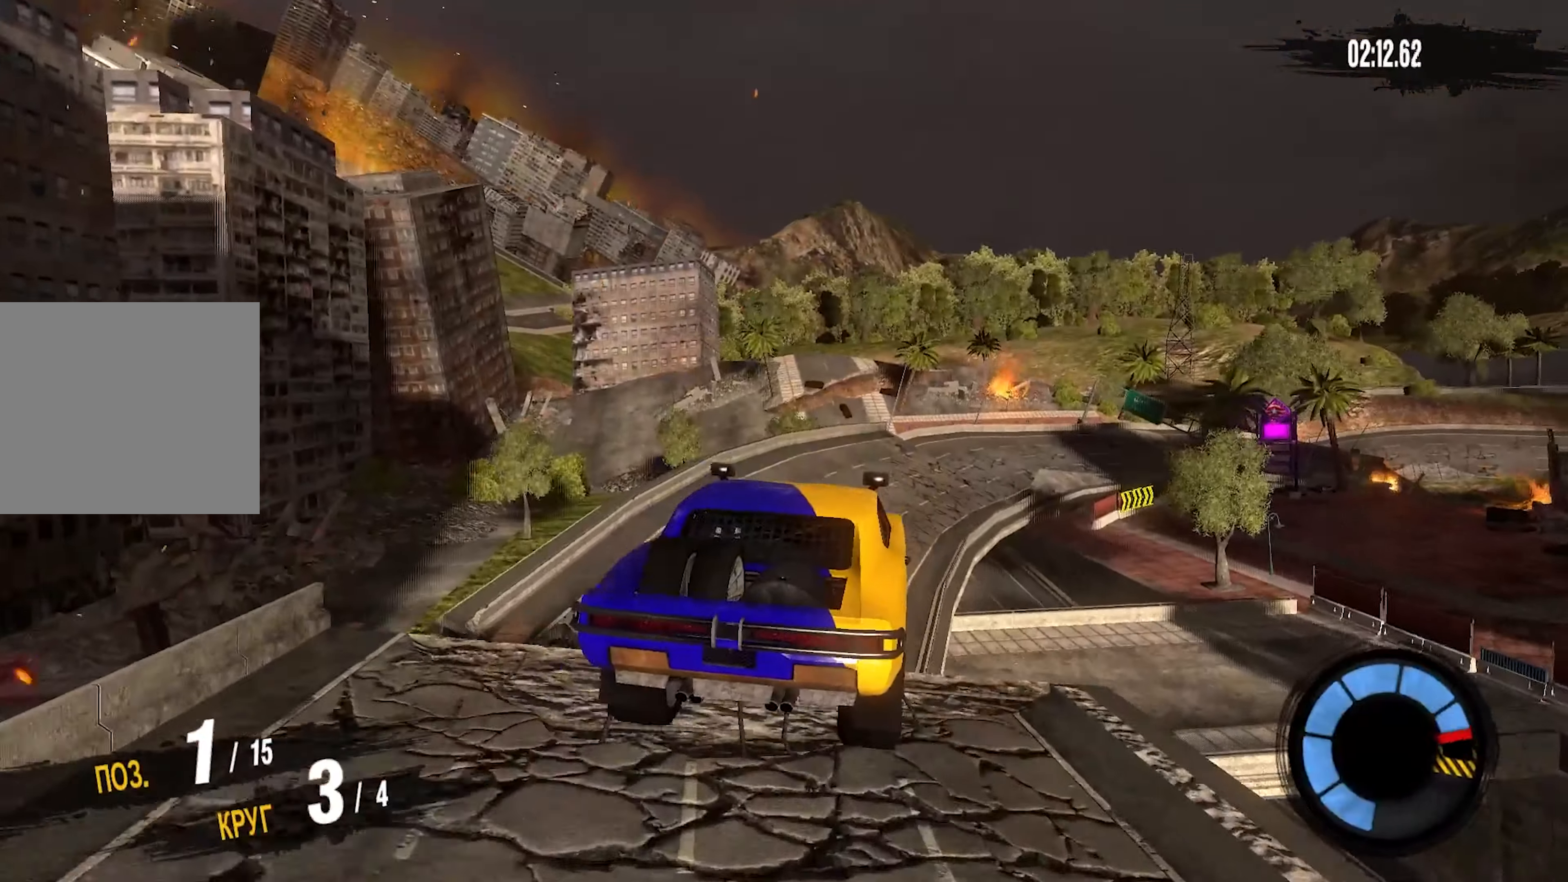
{"buttons": [], "left_stick": "up-right", "right_stick": "center", "events": []}
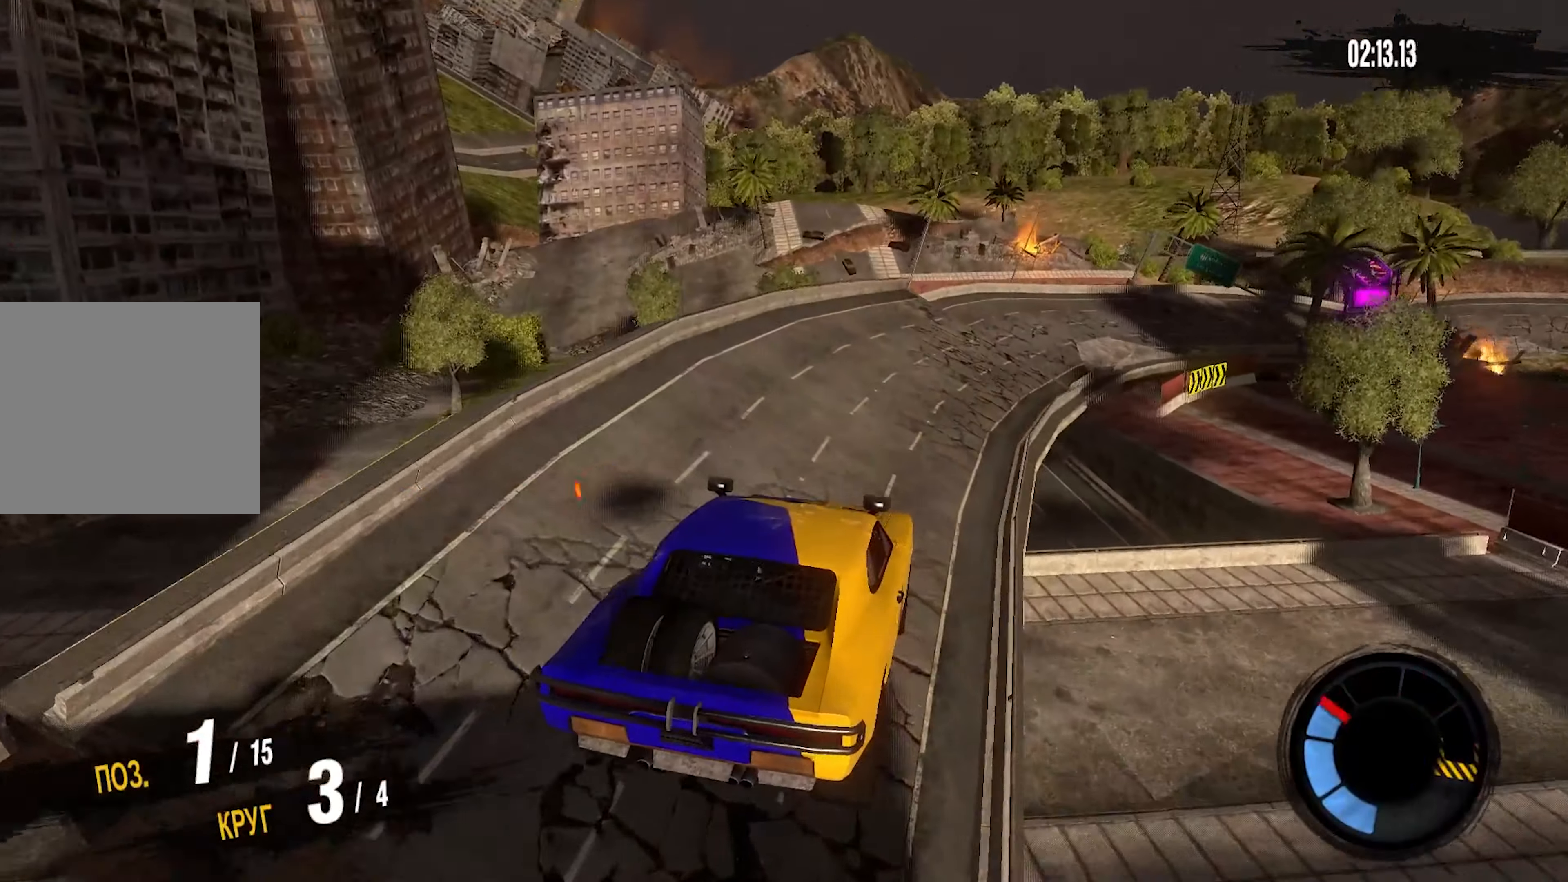
{"buttons": [], "left_stick": "center", "right_stick": "center", "events": [[333, "left_stick", "center"]]}
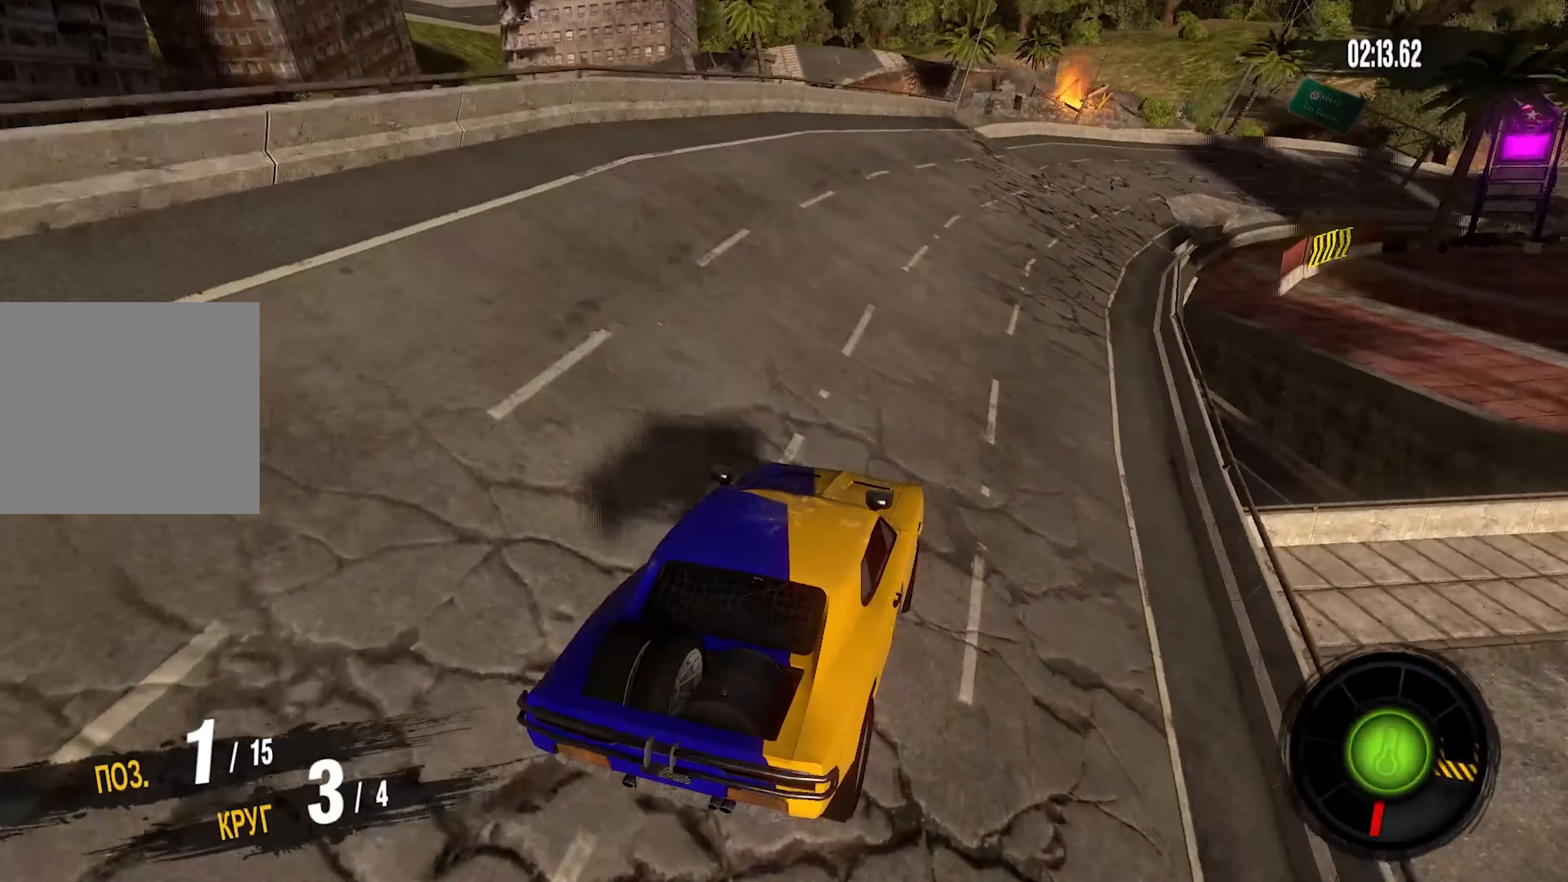
{"buttons": ["R2"], "left_stick": "center", "right_stick": "center", "events": [[16, "R2", "down"], [150, "left_stick", "up-right"], [300, "left_stick", "center"]]}
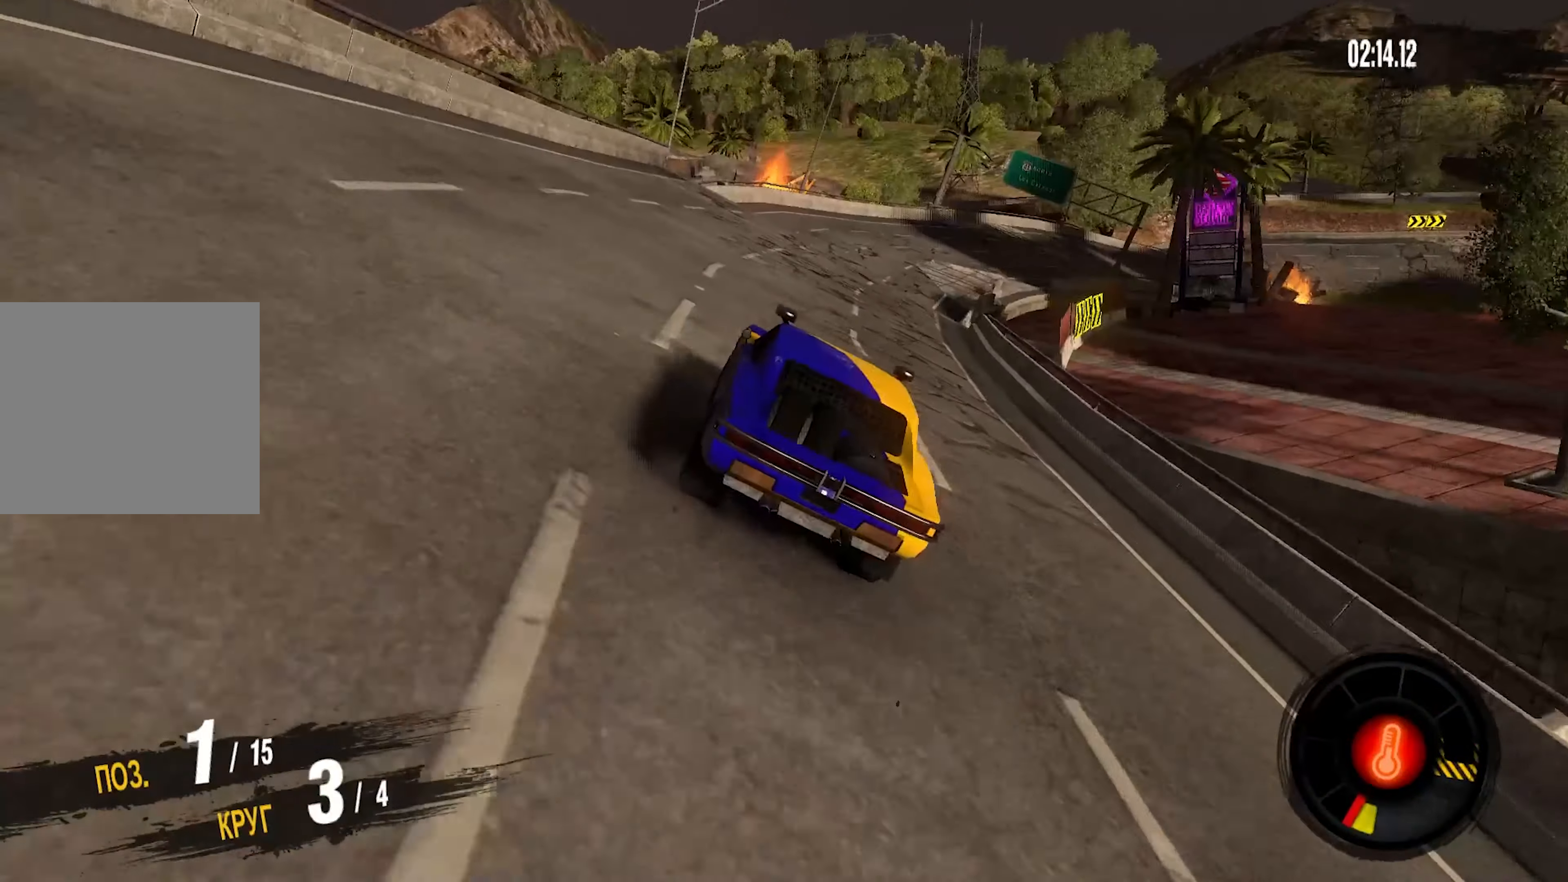
{"buttons": ["R2"], "left_stick": "up-right", "right_stick": "center", "events": [[116, "left_stick", "up-right"]]}
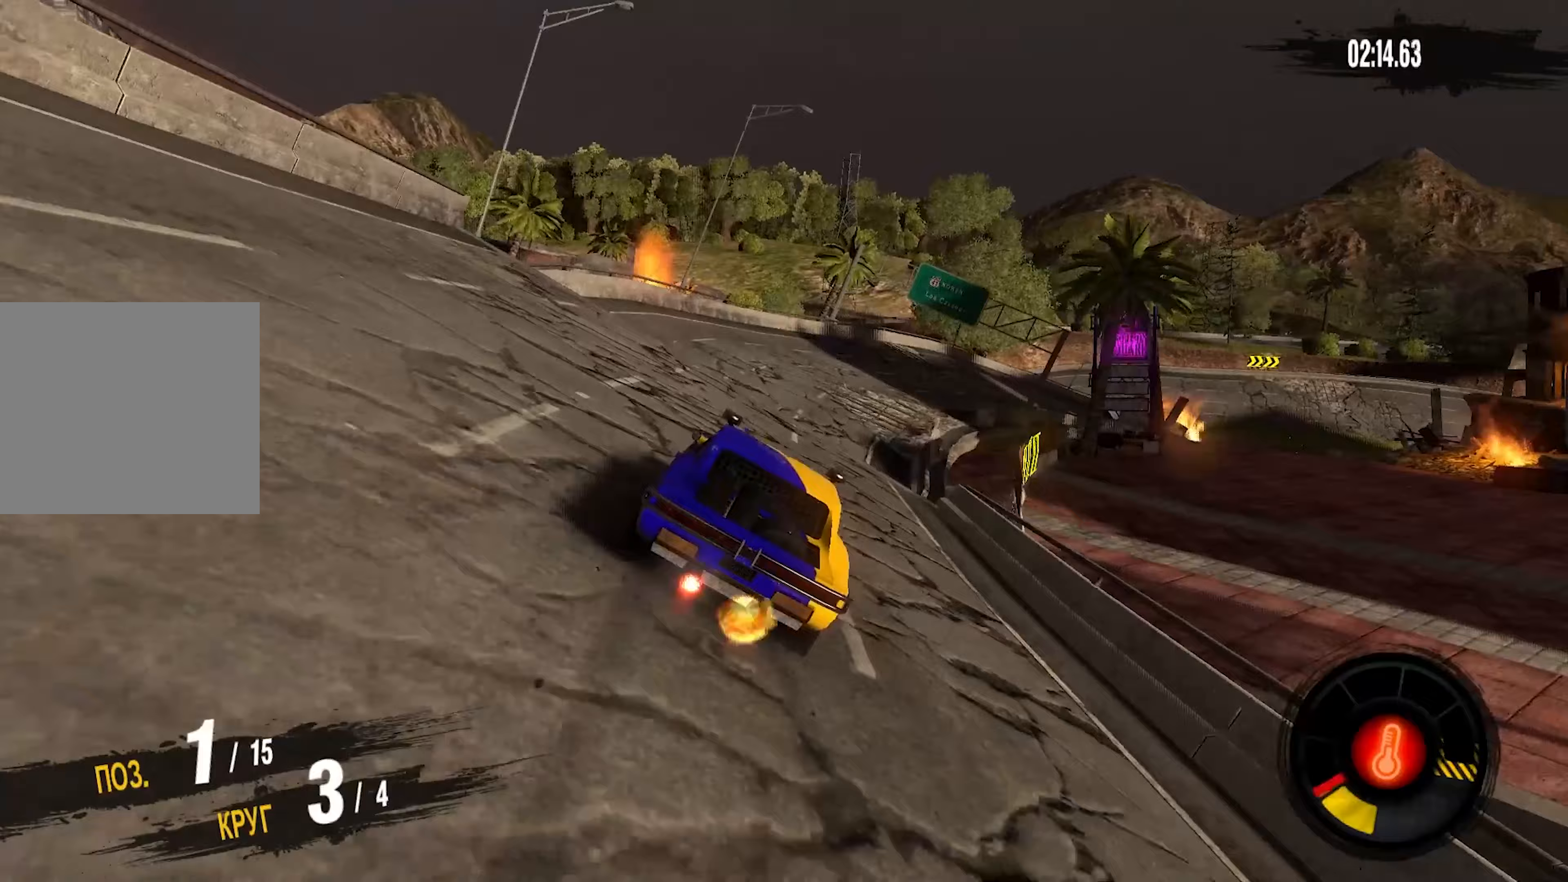
{"buttons": ["R2"], "left_stick": "up-right", "right_stick": "center", "events": [[333, "left_stick", "center"], [450, "left_stick", "up-right"]]}
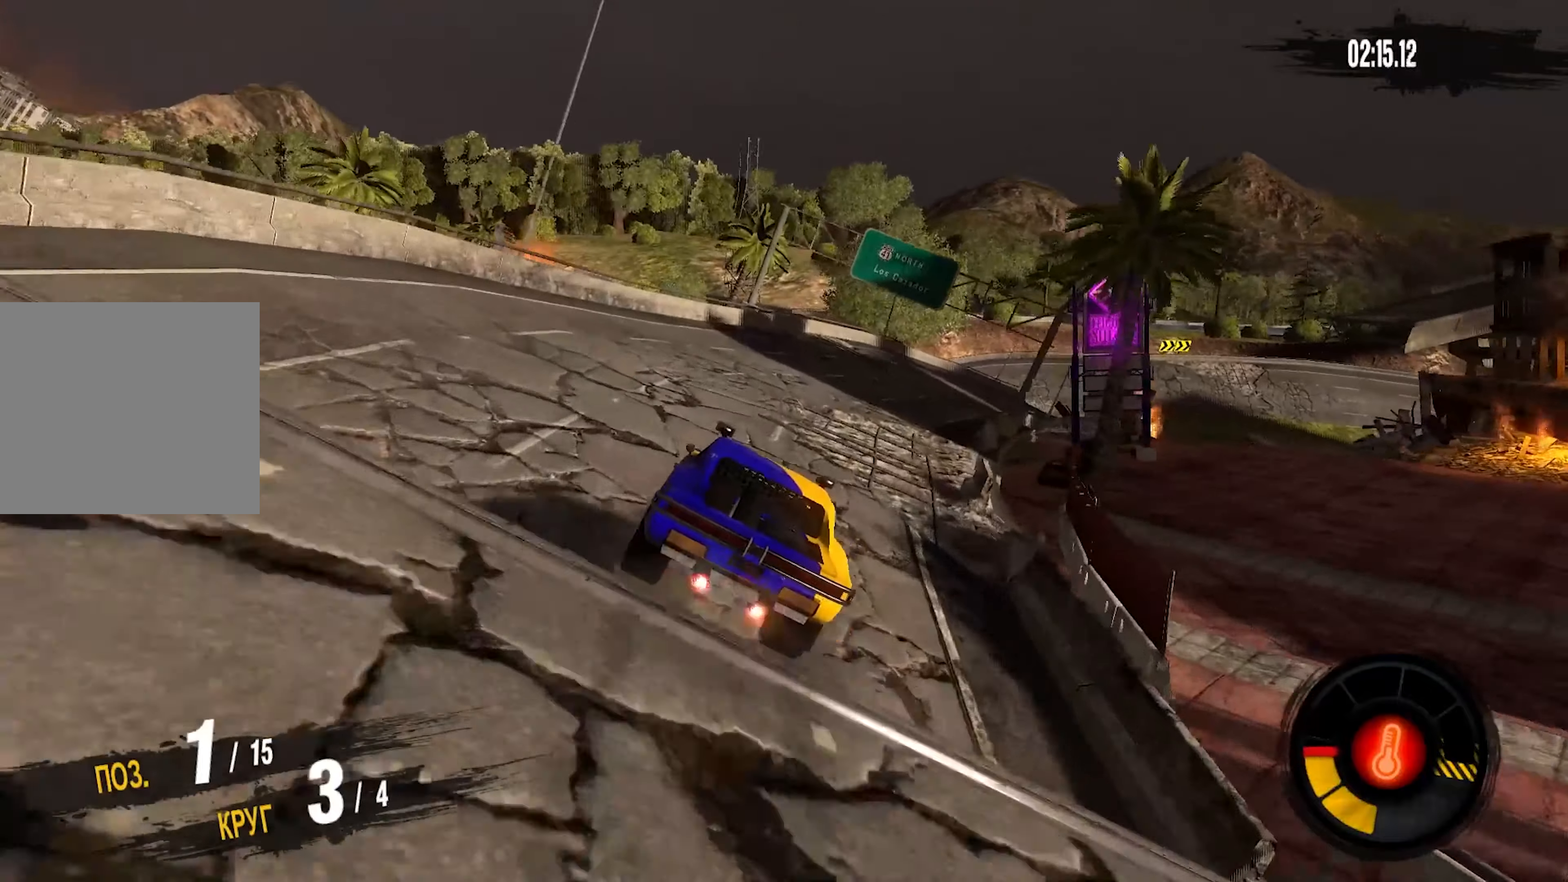
{"buttons": ["R2"], "left_stick": "up-right", "right_stick": "center", "events": []}
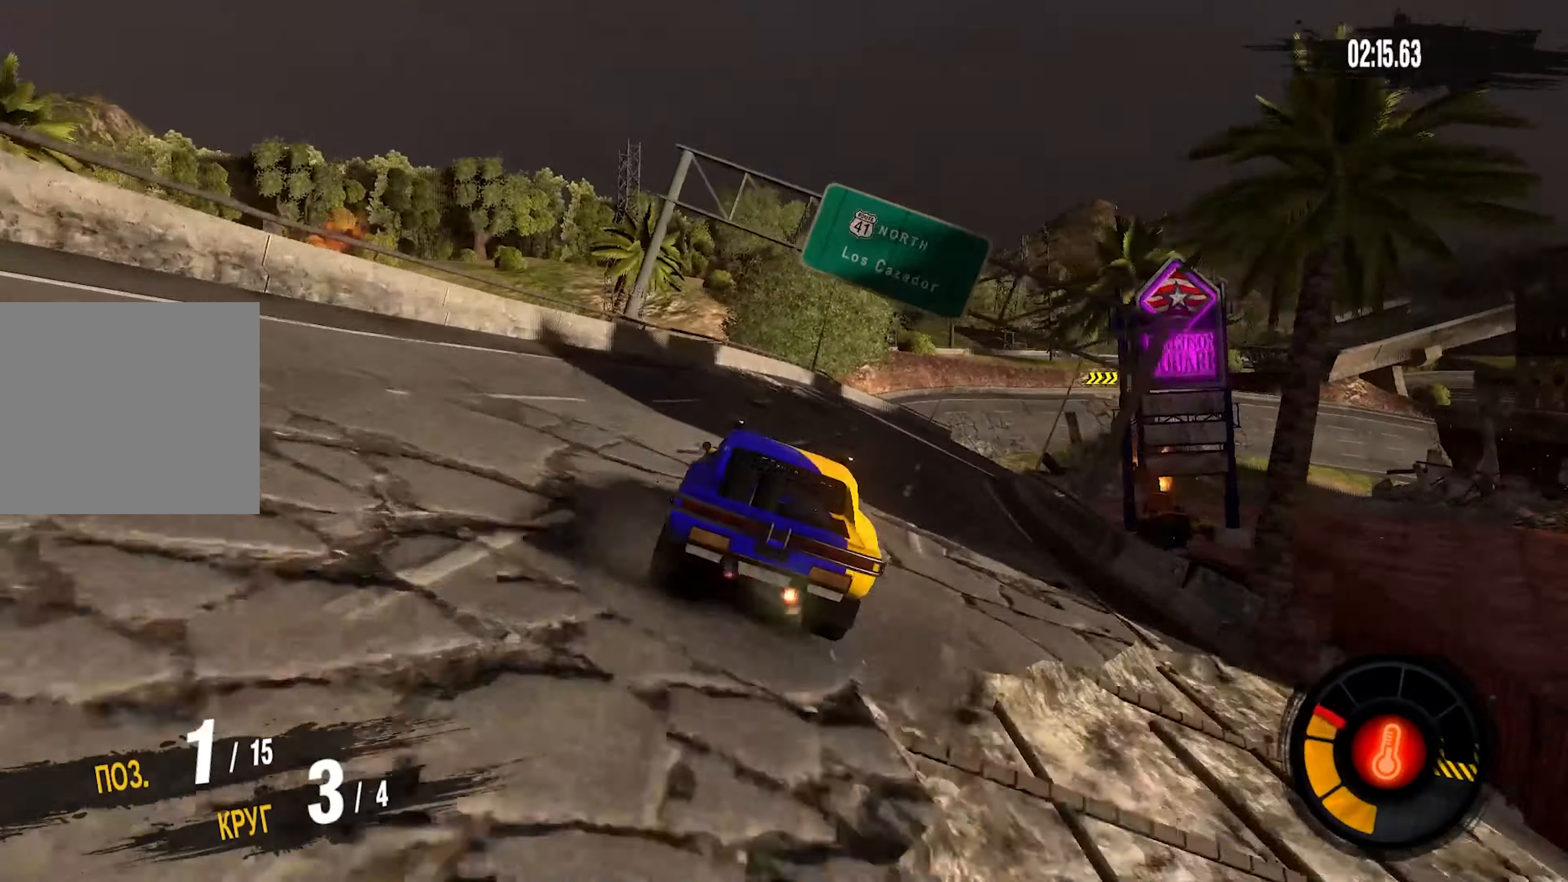
{"buttons": ["R2"], "left_stick": "center", "right_stick": "center", "events": [[83, "left_stick", "right"], [467, "left_stick", "center"]]}
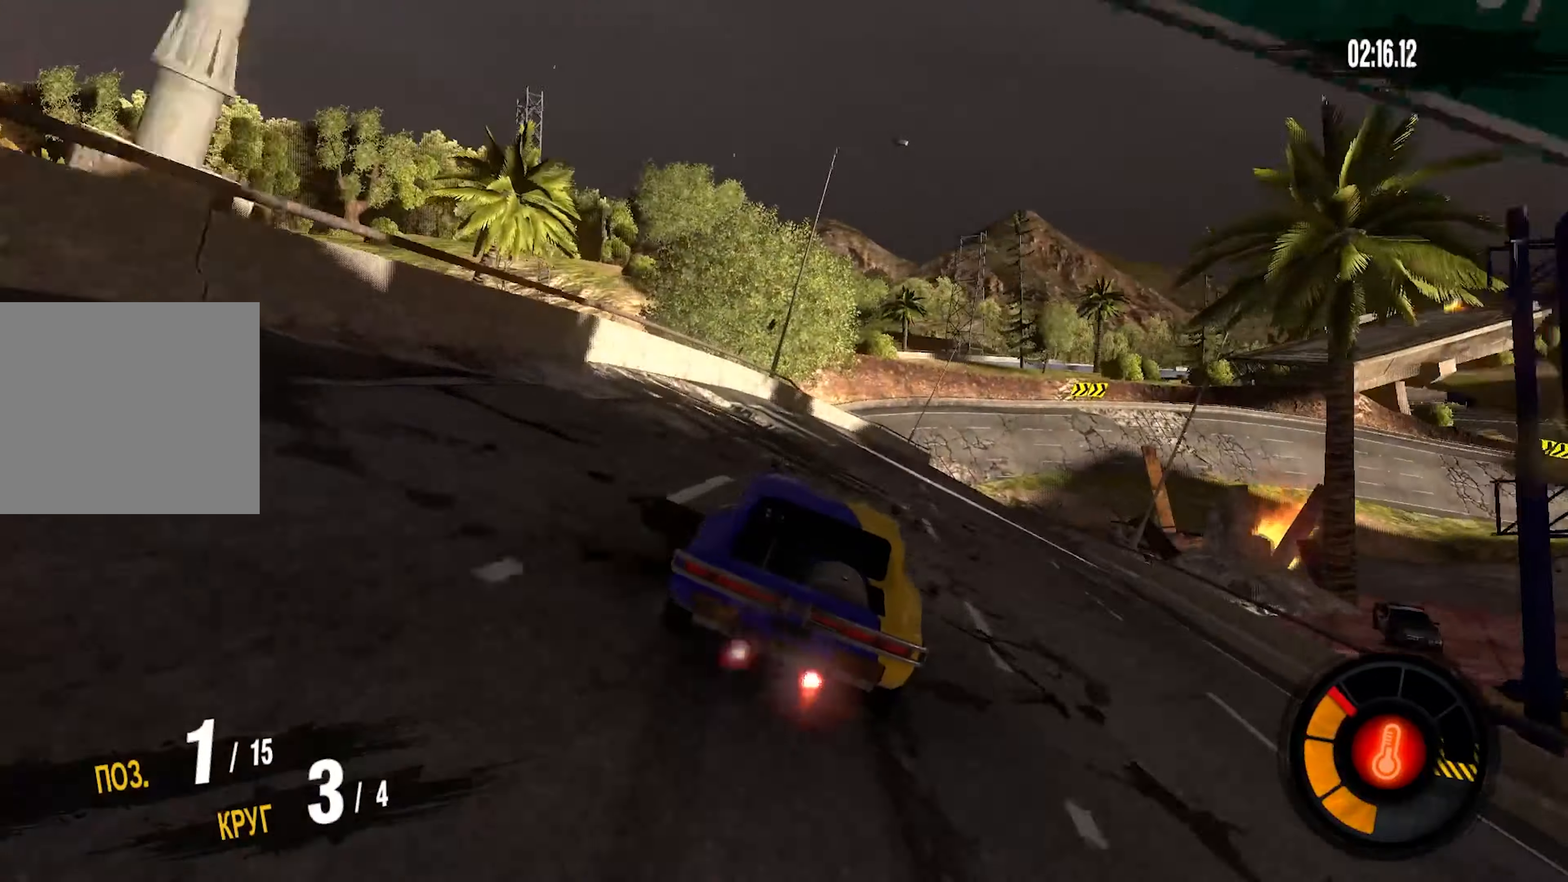
{"buttons": ["R2"], "left_stick": "center", "right_stick": "center", "events": [[150, "left_stick", "right"], [367, "left_stick", "center"]]}
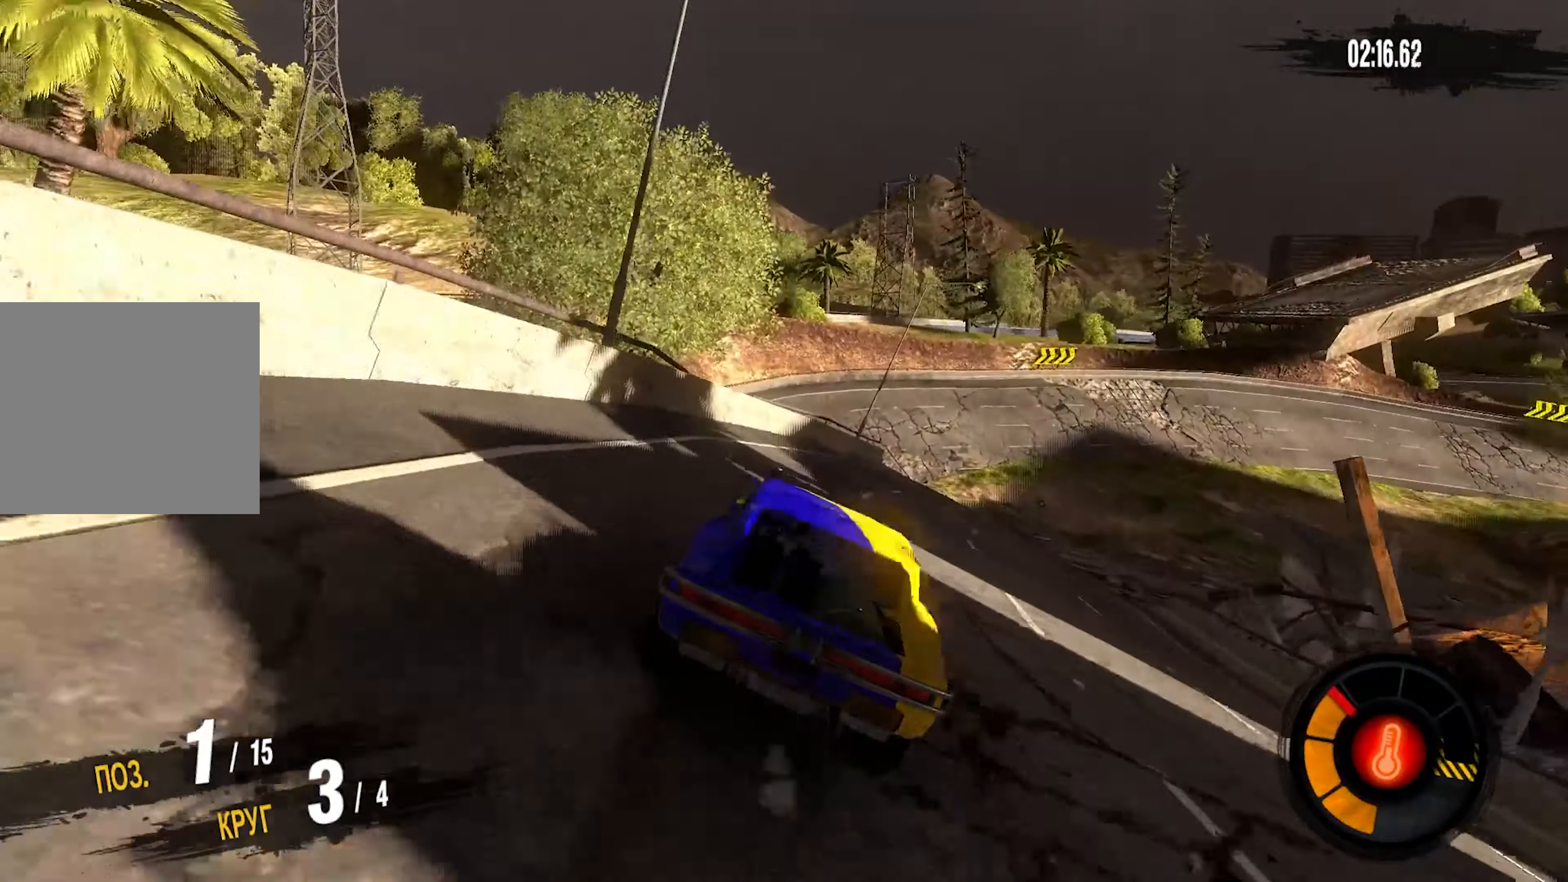
{"buttons": ["R2"], "left_stick": "right", "right_stick": "center", "events": [[67, "left_stick", "right"]]}
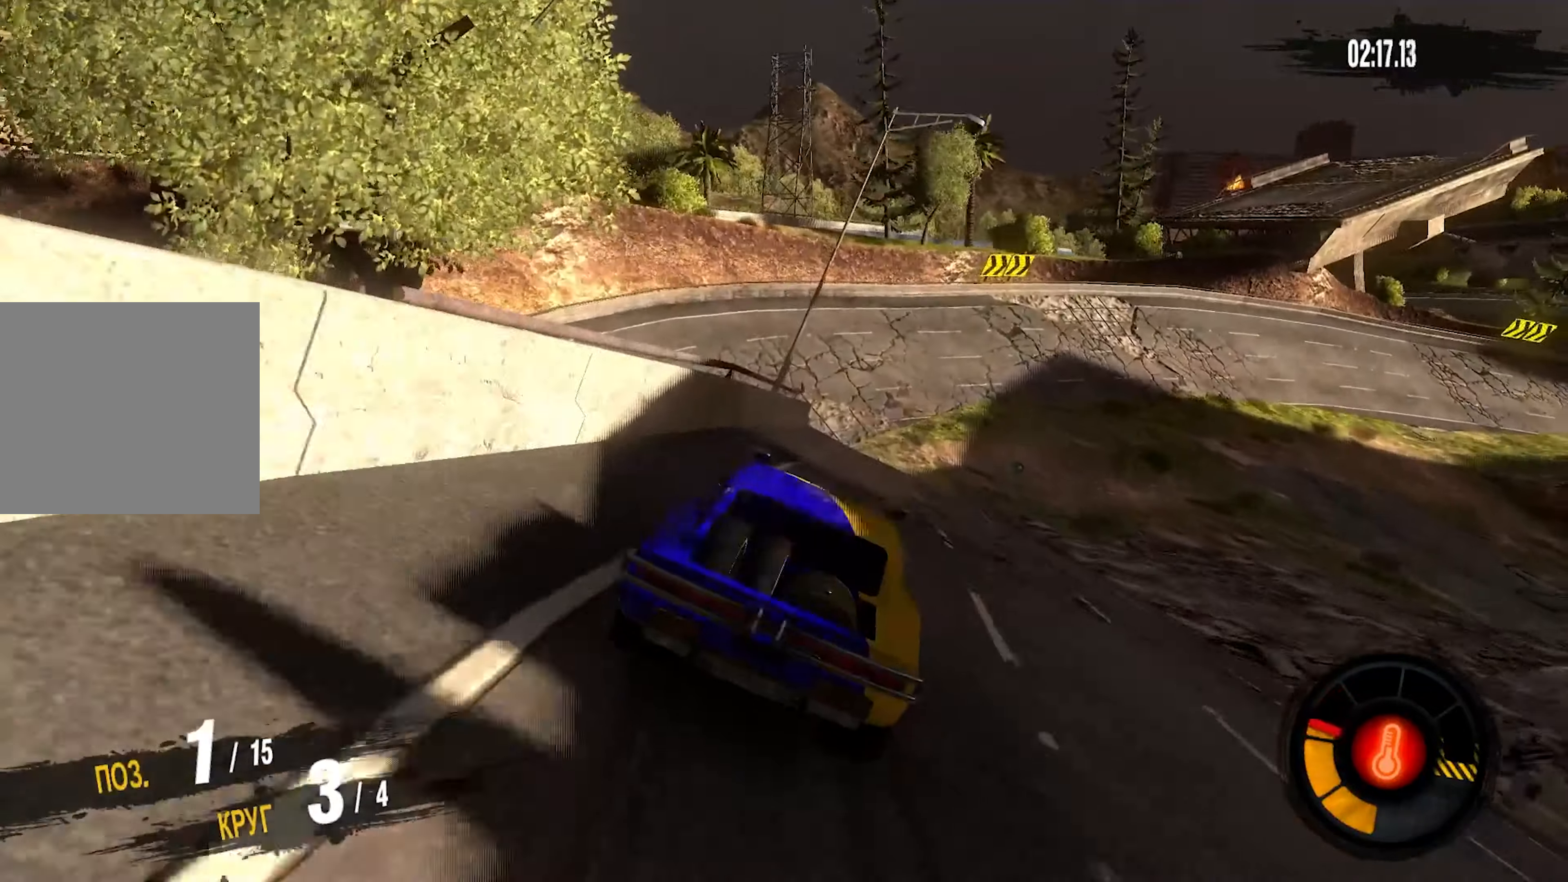
{"buttons": ["R2"], "left_stick": "right", "right_stick": "center", "events": [[200, "R2", "up"], [267, "R2", "down"]]}
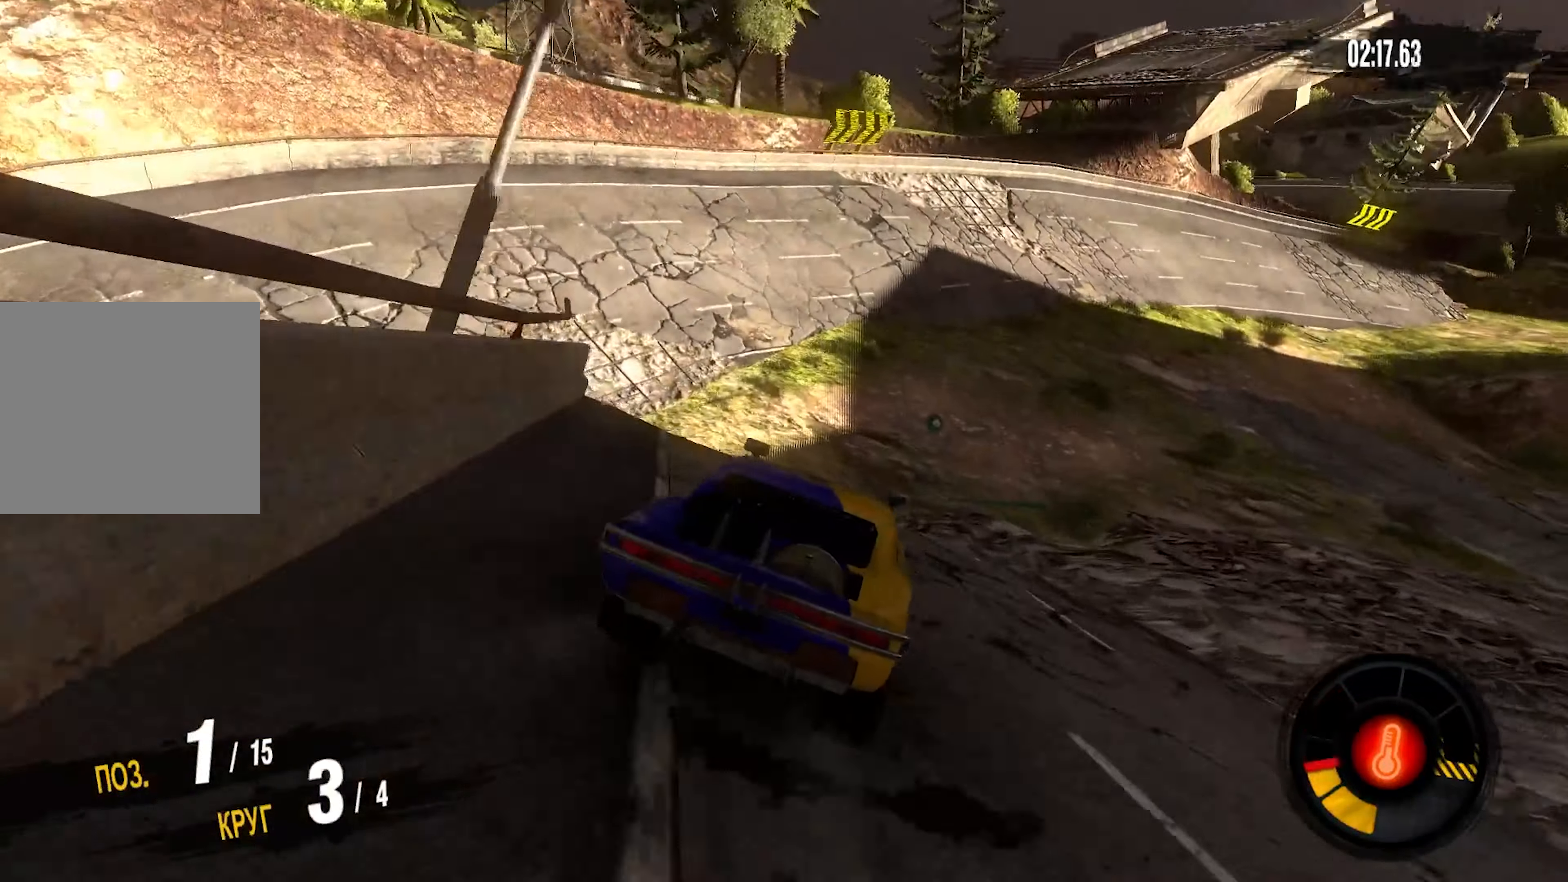
{"buttons": ["R2"], "left_stick": "right", "right_stick": "center", "events": []}
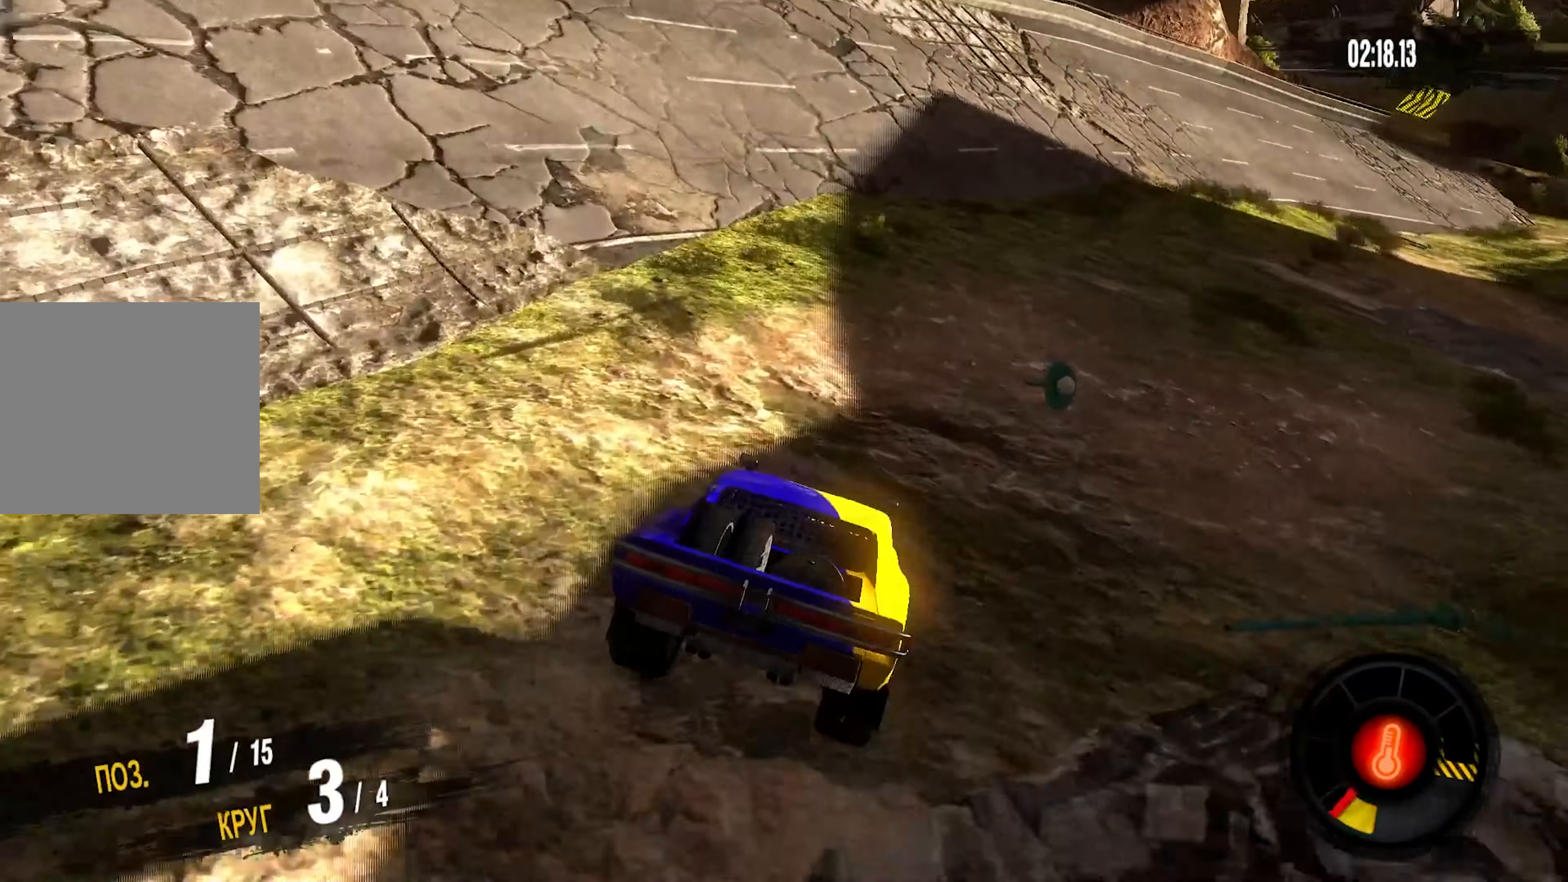
{"buttons": ["R2"], "left_stick": "right", "right_stick": "center", "events": []}
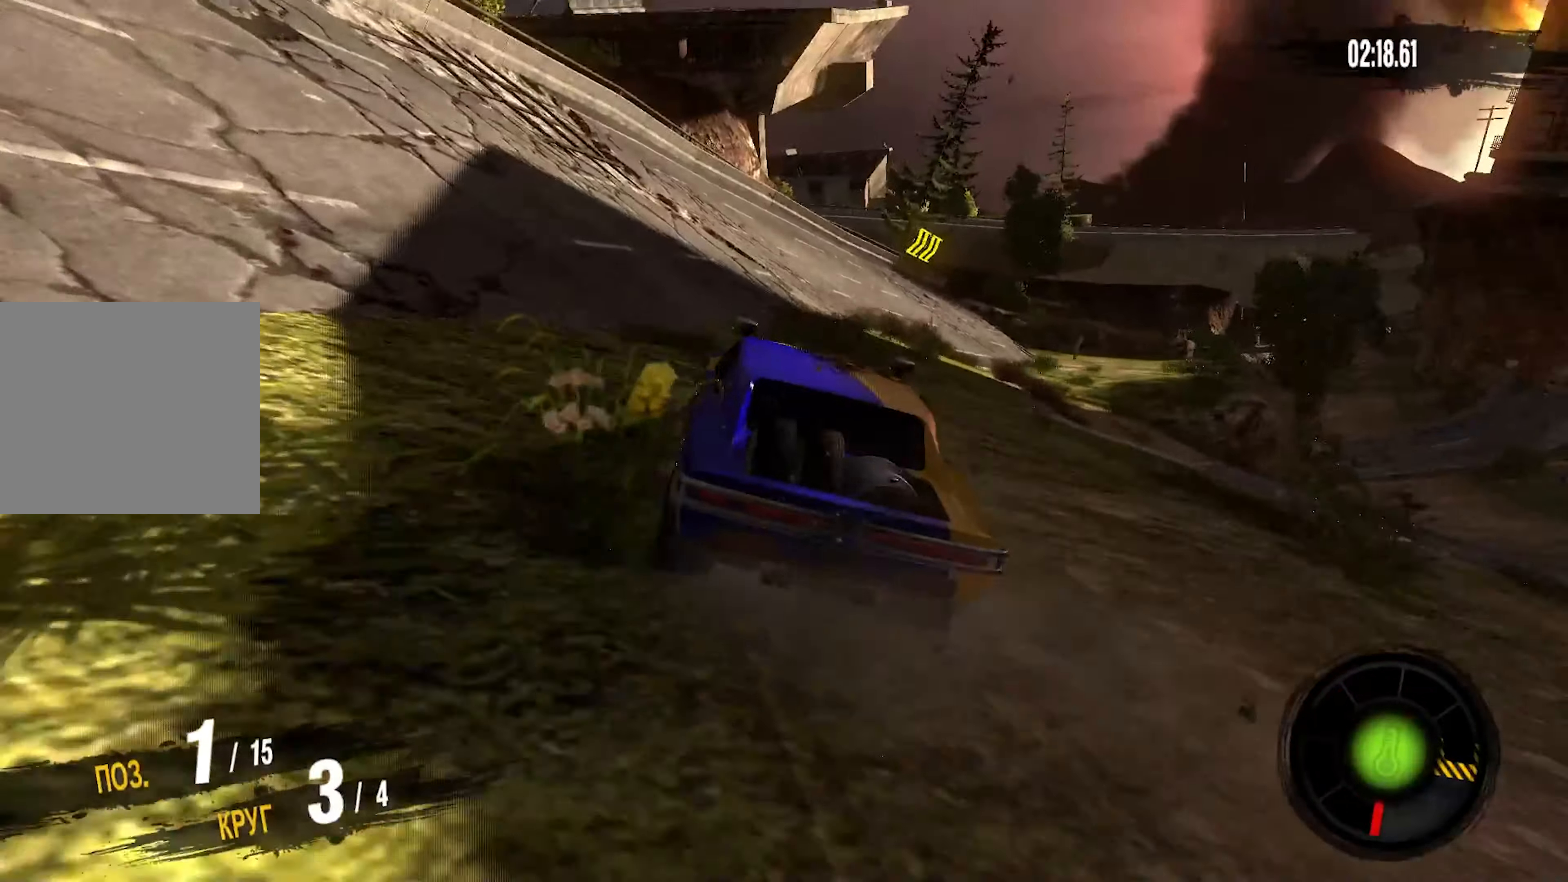
{"buttons": ["R2"], "left_stick": "right", "right_stick": "center", "events": [[283, "left_stick", "center"], [400, "left_stick", "right"]]}
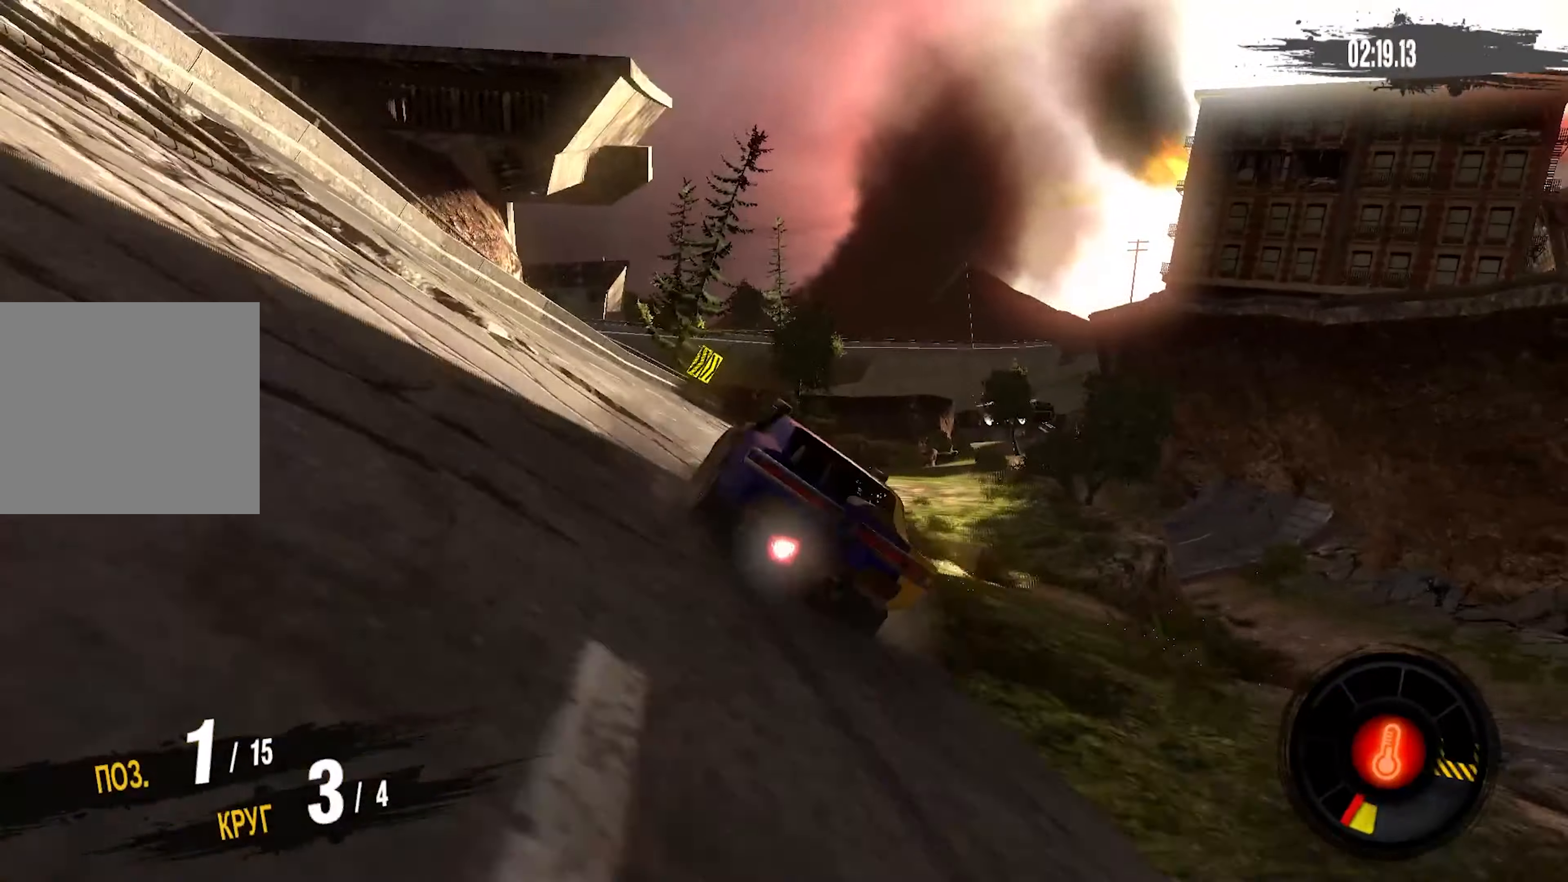
{"buttons": ["R2"], "left_stick": "right", "right_stick": "center", "events": [[183, "left_stick", "center"], [333, "left_stick", "right"]]}
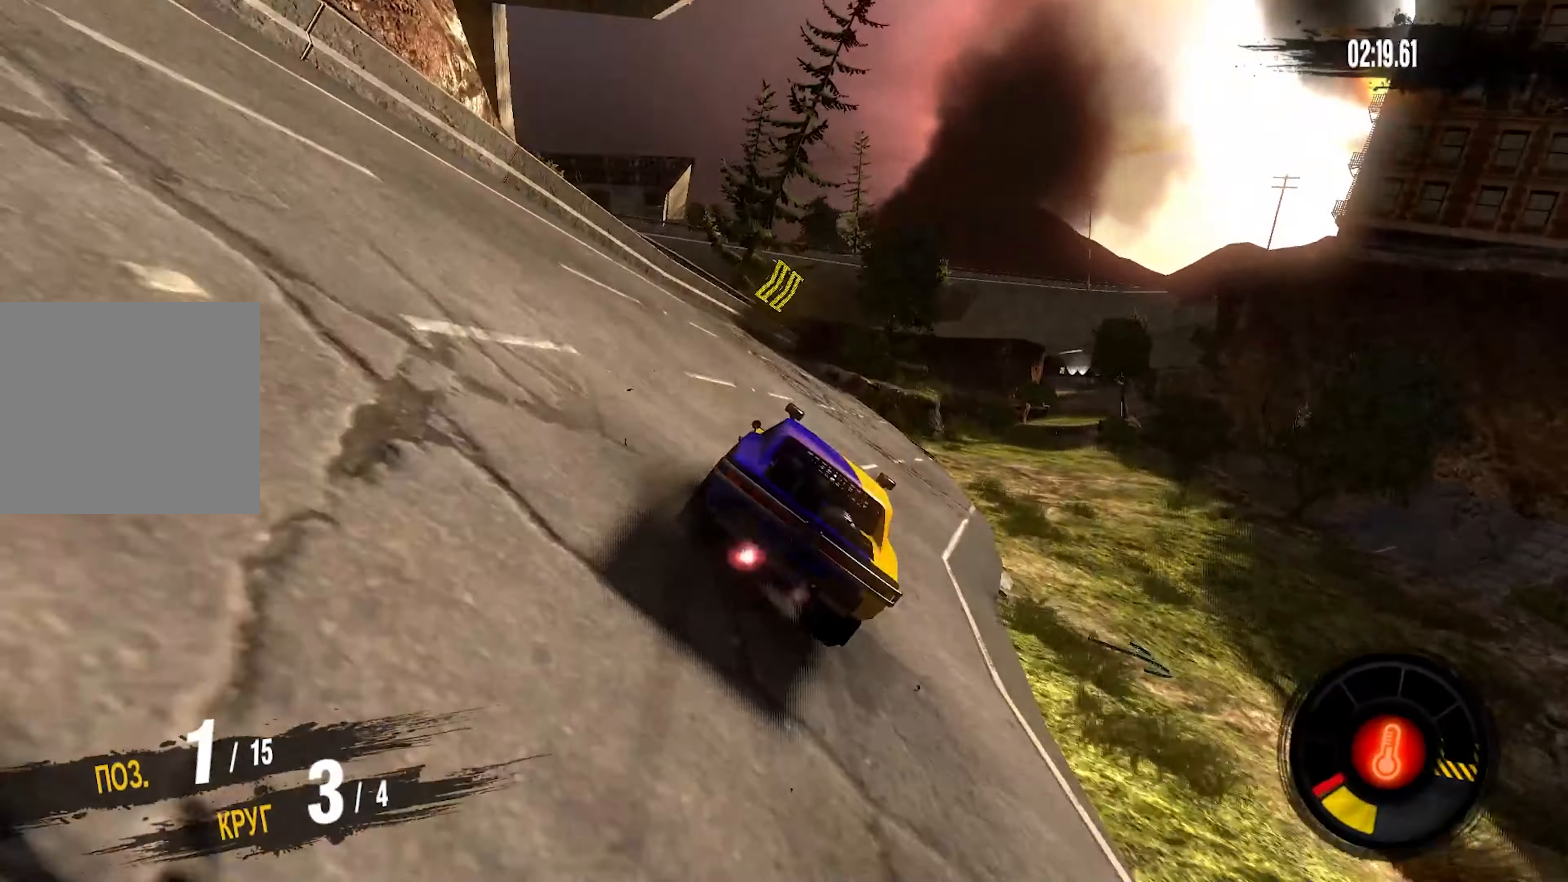
{"buttons": ["R2"], "left_stick": "right", "right_stick": "center", "events": []}
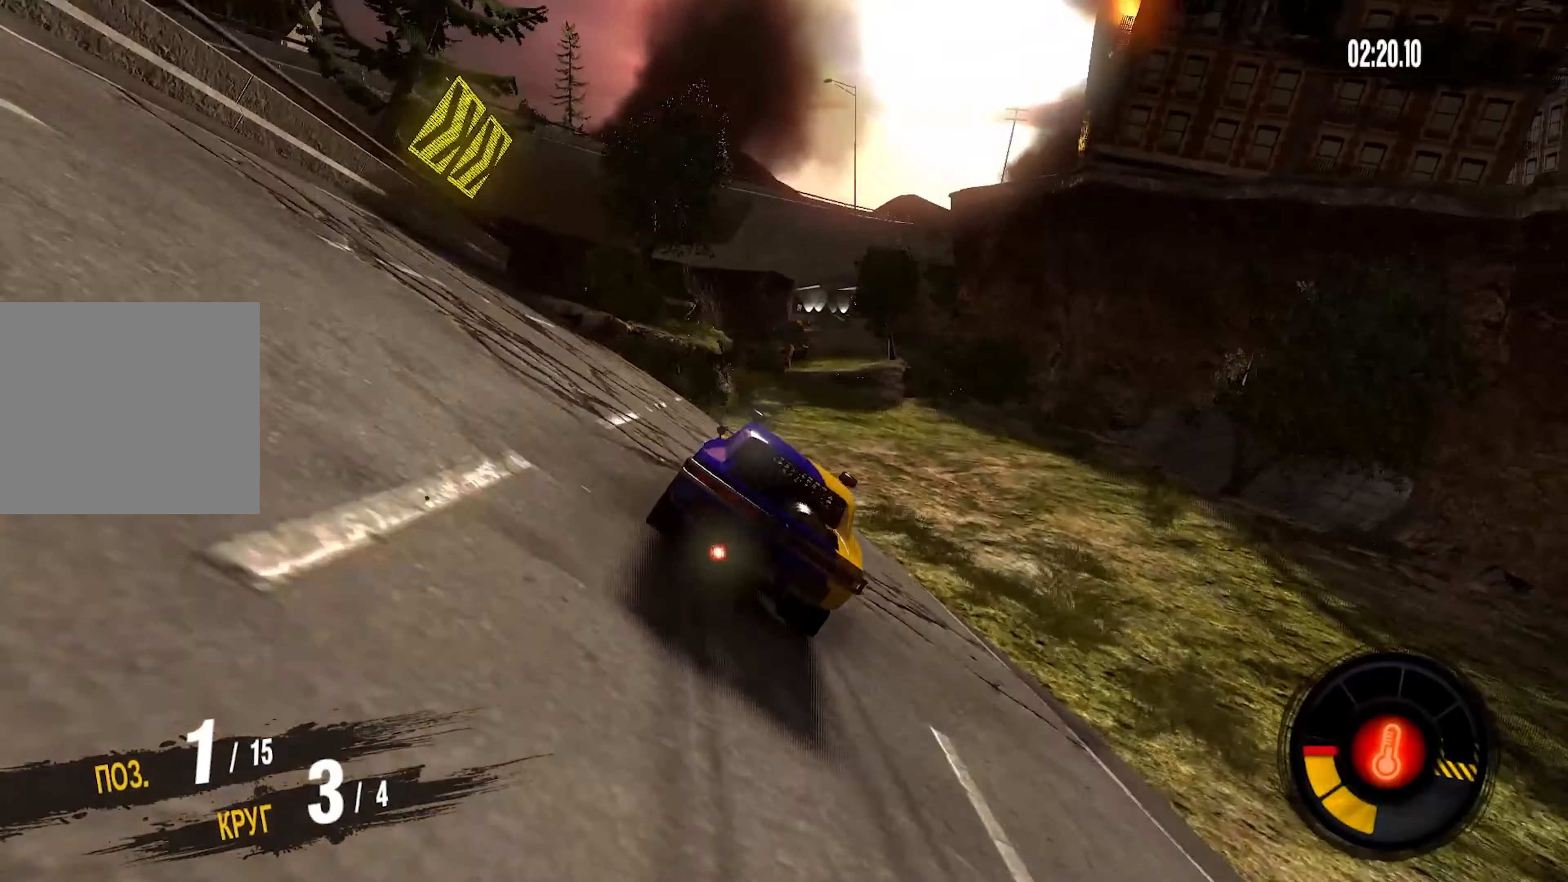
{"buttons": ["R2"], "left_stick": "center", "right_stick": "center", "events": [[417, "left_stick", "center"]]}
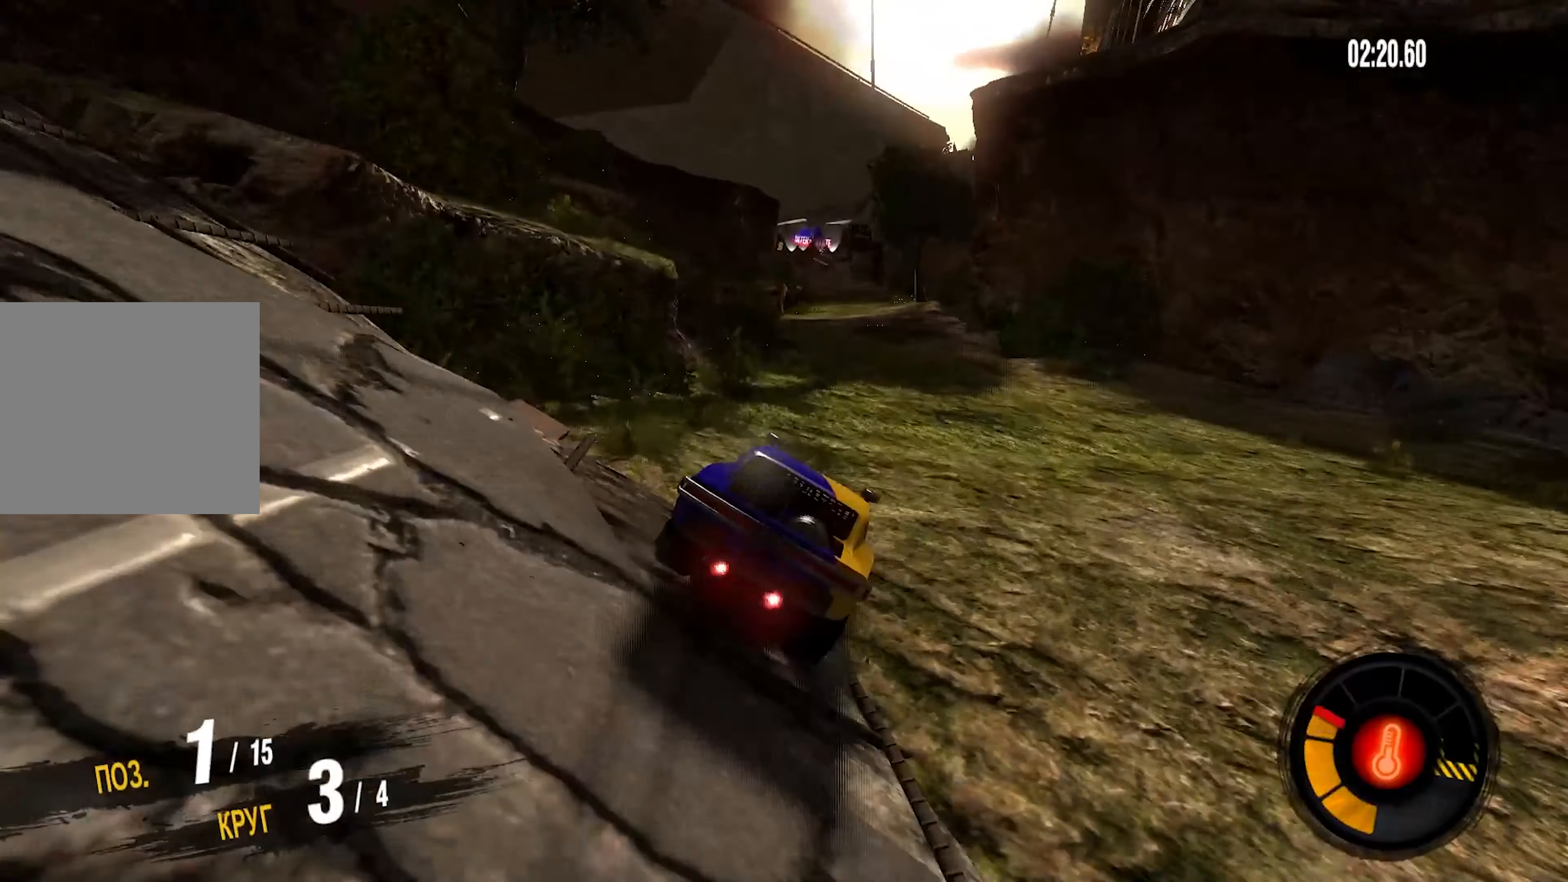
{"buttons": ["R2"], "left_stick": "left", "right_stick": "center", "events": [[167, "left_stick", "left"]]}
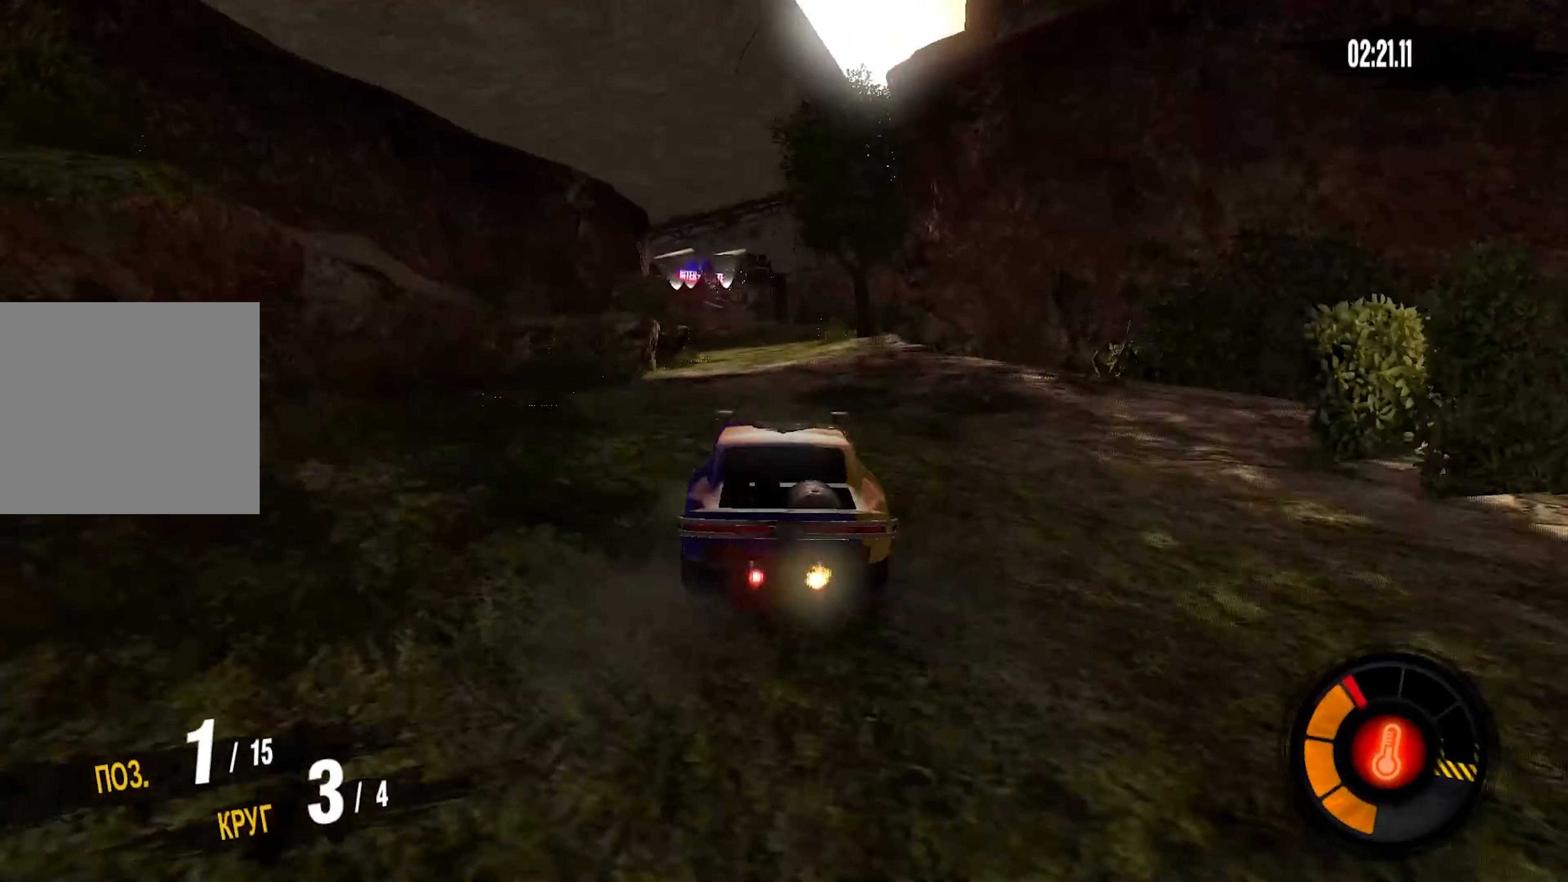
{"buttons": ["R2"], "left_stick": "center", "right_stick": "center", "events": [[117, "left_stick", "center"], [267, "left_stick", "left"], [400, "left_stick", "center"]]}
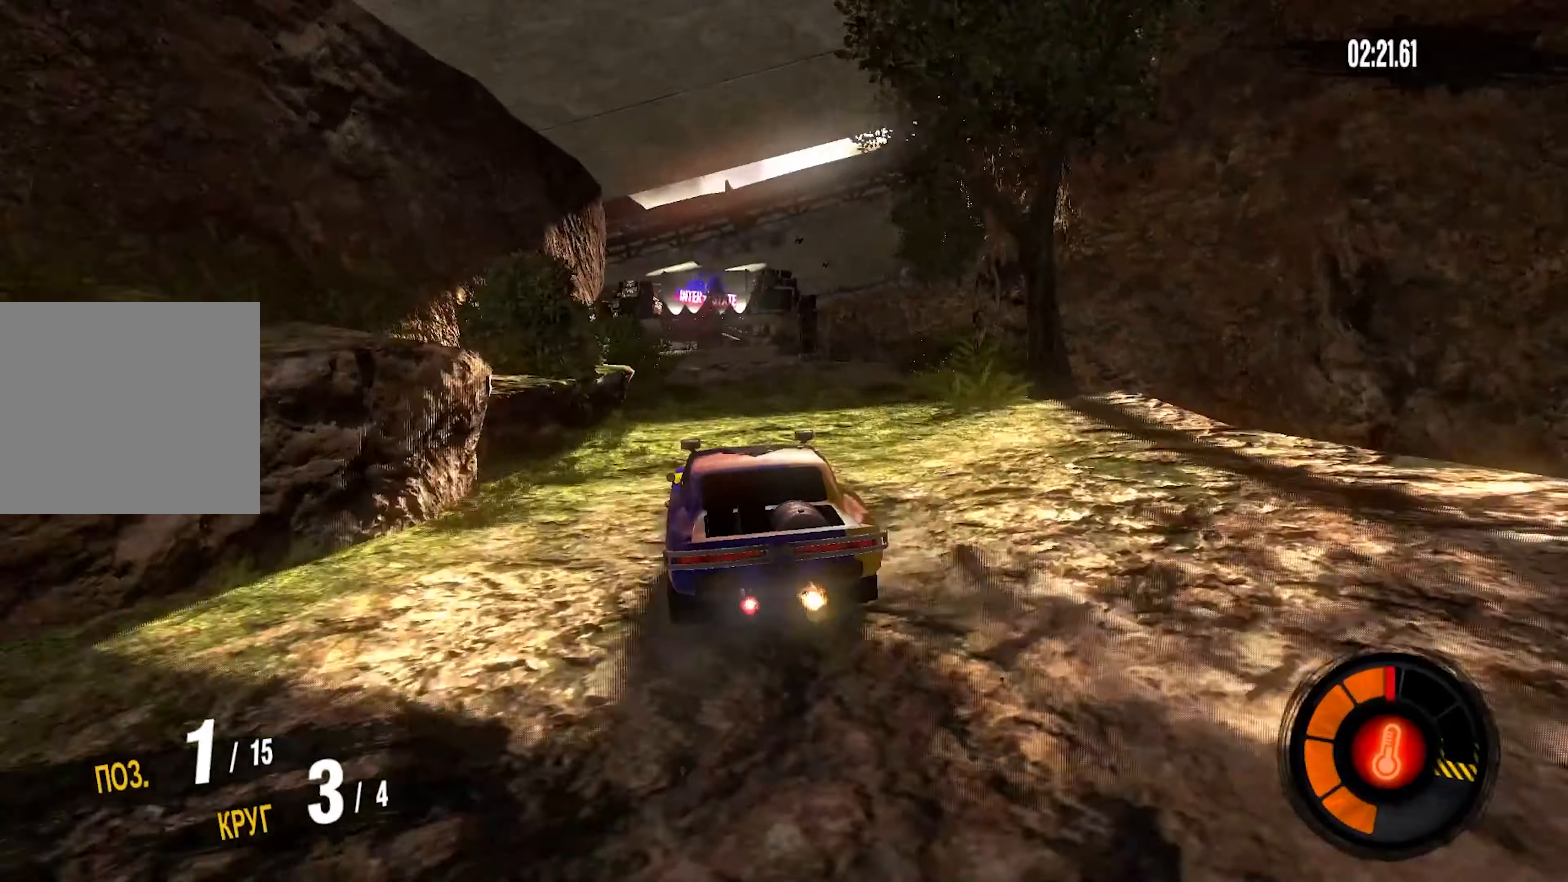
{"buttons": [], "left_stick": "center", "right_stick": "center", "events": [[484, "R2", "up"]]}
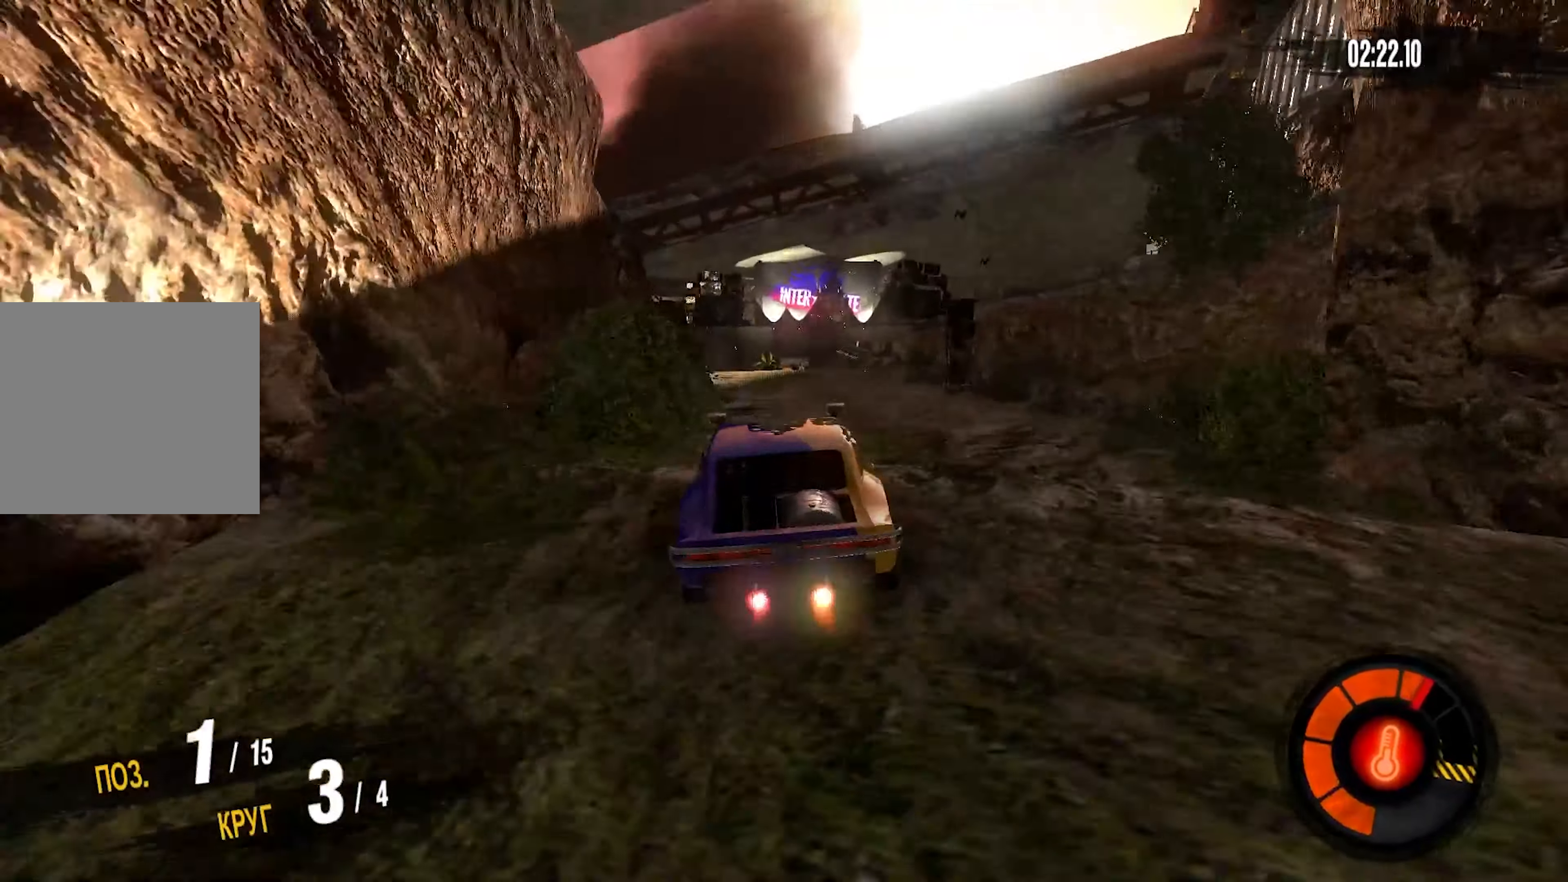
{"buttons": [], "left_stick": "left", "right_stick": "center", "events": [[450, "left_stick", "left"]]}
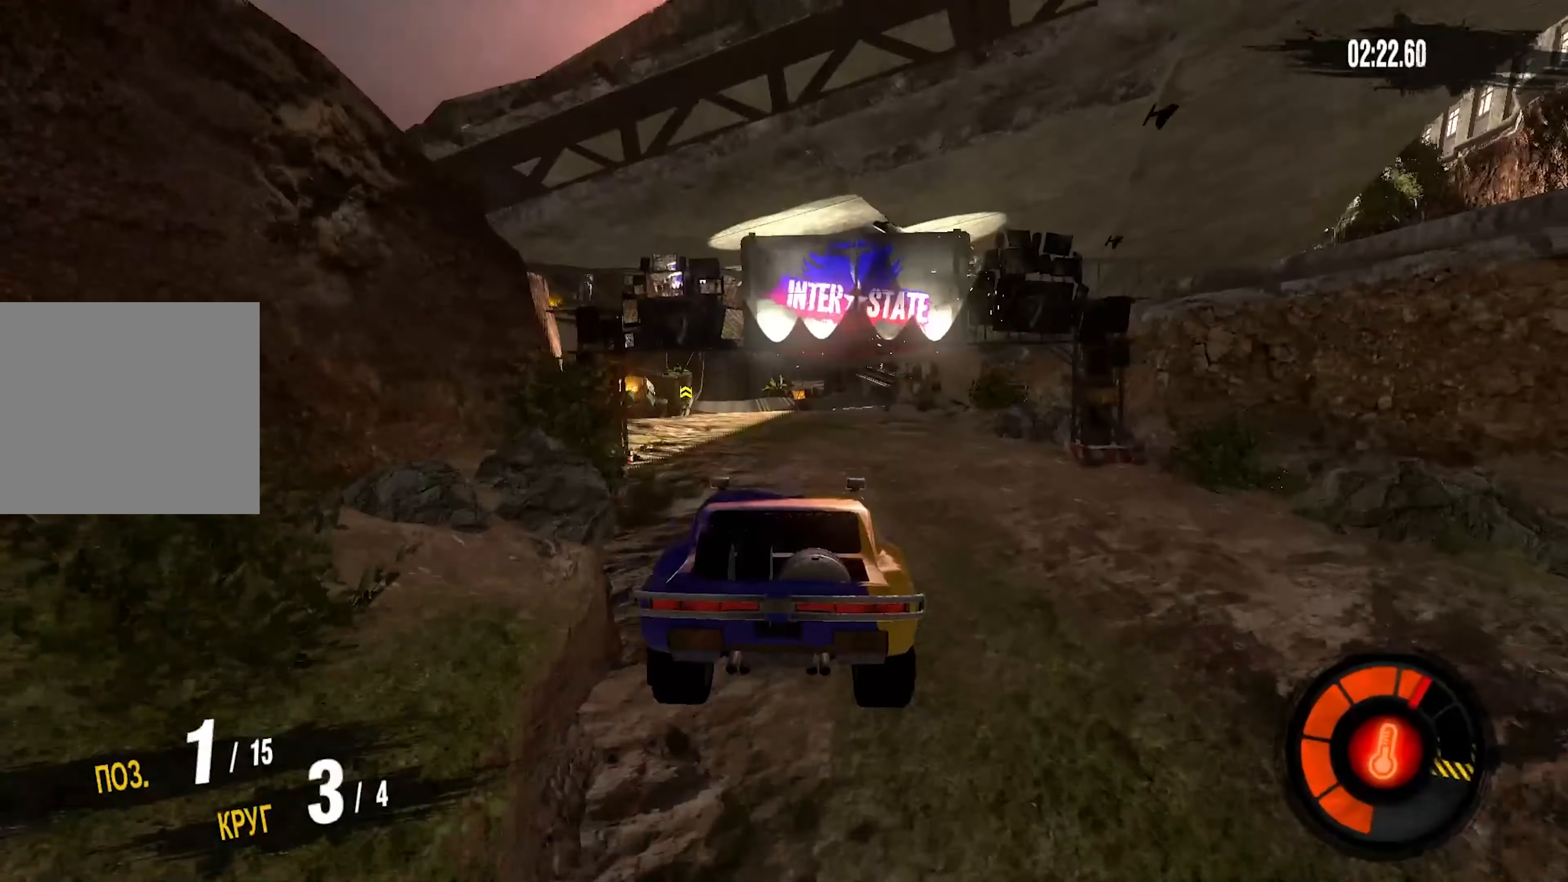
{"buttons": ["R2"], "left_stick": "left", "right_stick": "center", "events": [[217, "left_stick", "center"], [384, "R2", "down"], [400, "left_stick", "left"]]}
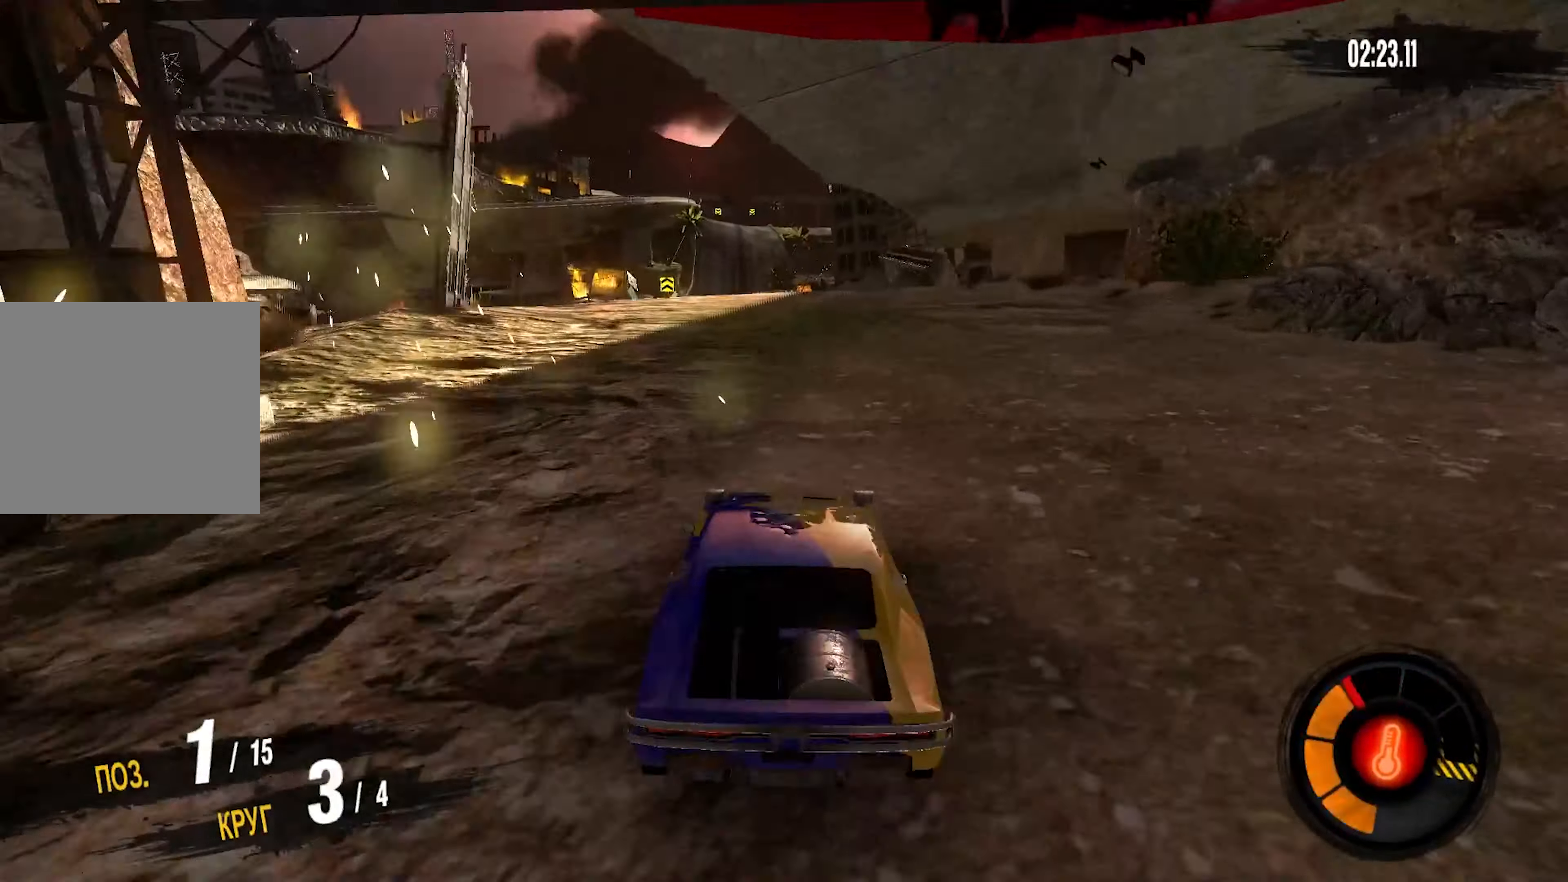
{"buttons": ["R2"], "left_stick": "center", "right_stick": "center", "events": [[150, "left_stick", "center"], [217, "left_stick", "down-left"], [367, "left_stick", "center"]]}
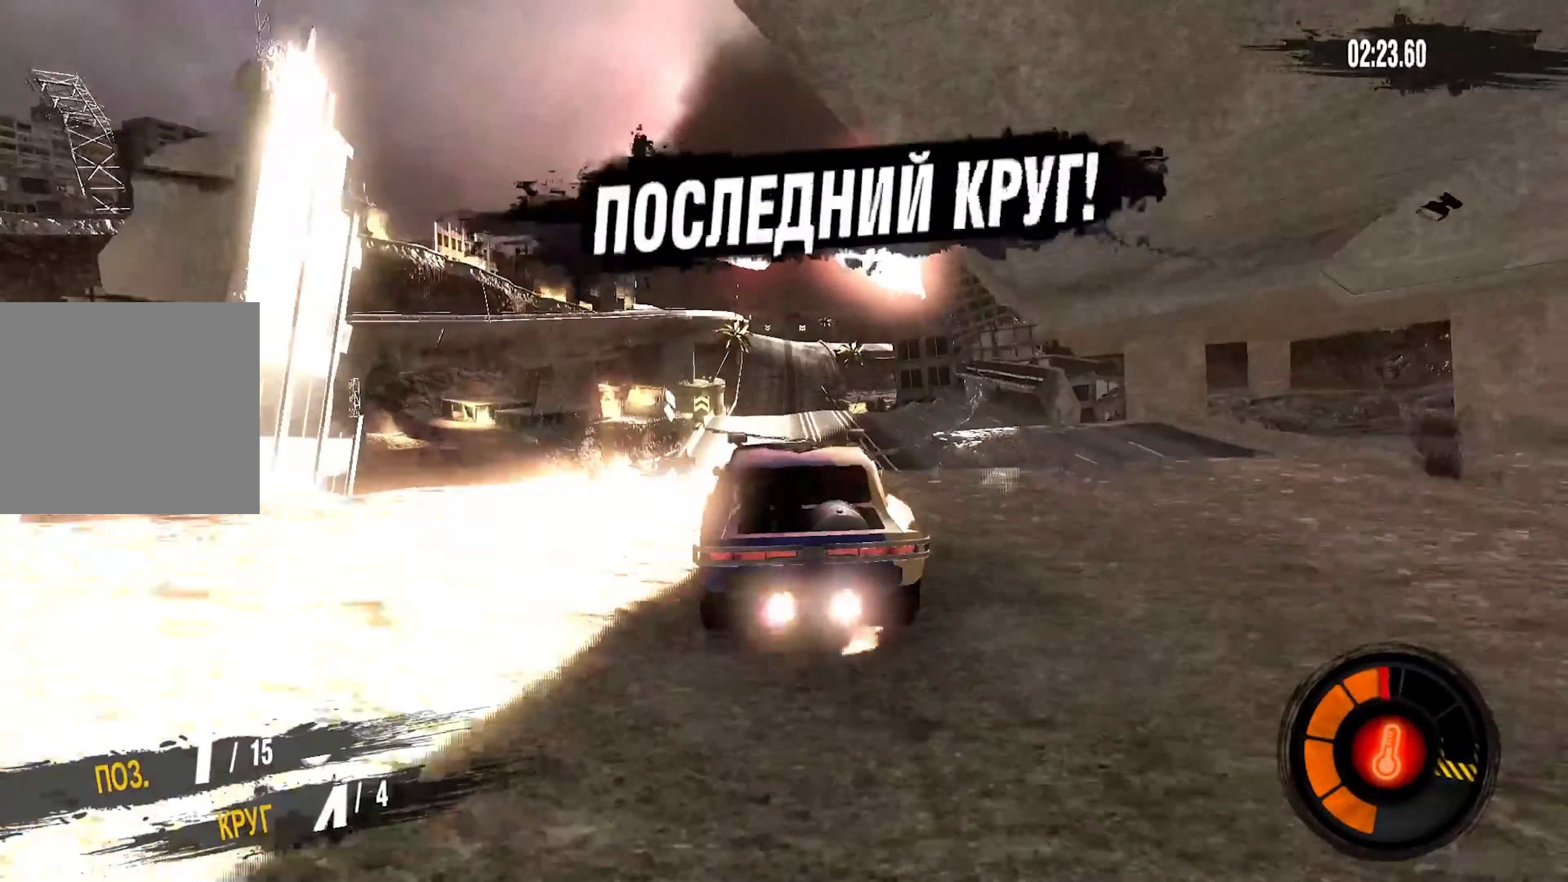
{"buttons": [], "left_stick": "up-right", "right_stick": "center", "events": [[84, "R2", "up"], [117, "left_stick", "right"], [467, "left_stick", "up-right"]]}
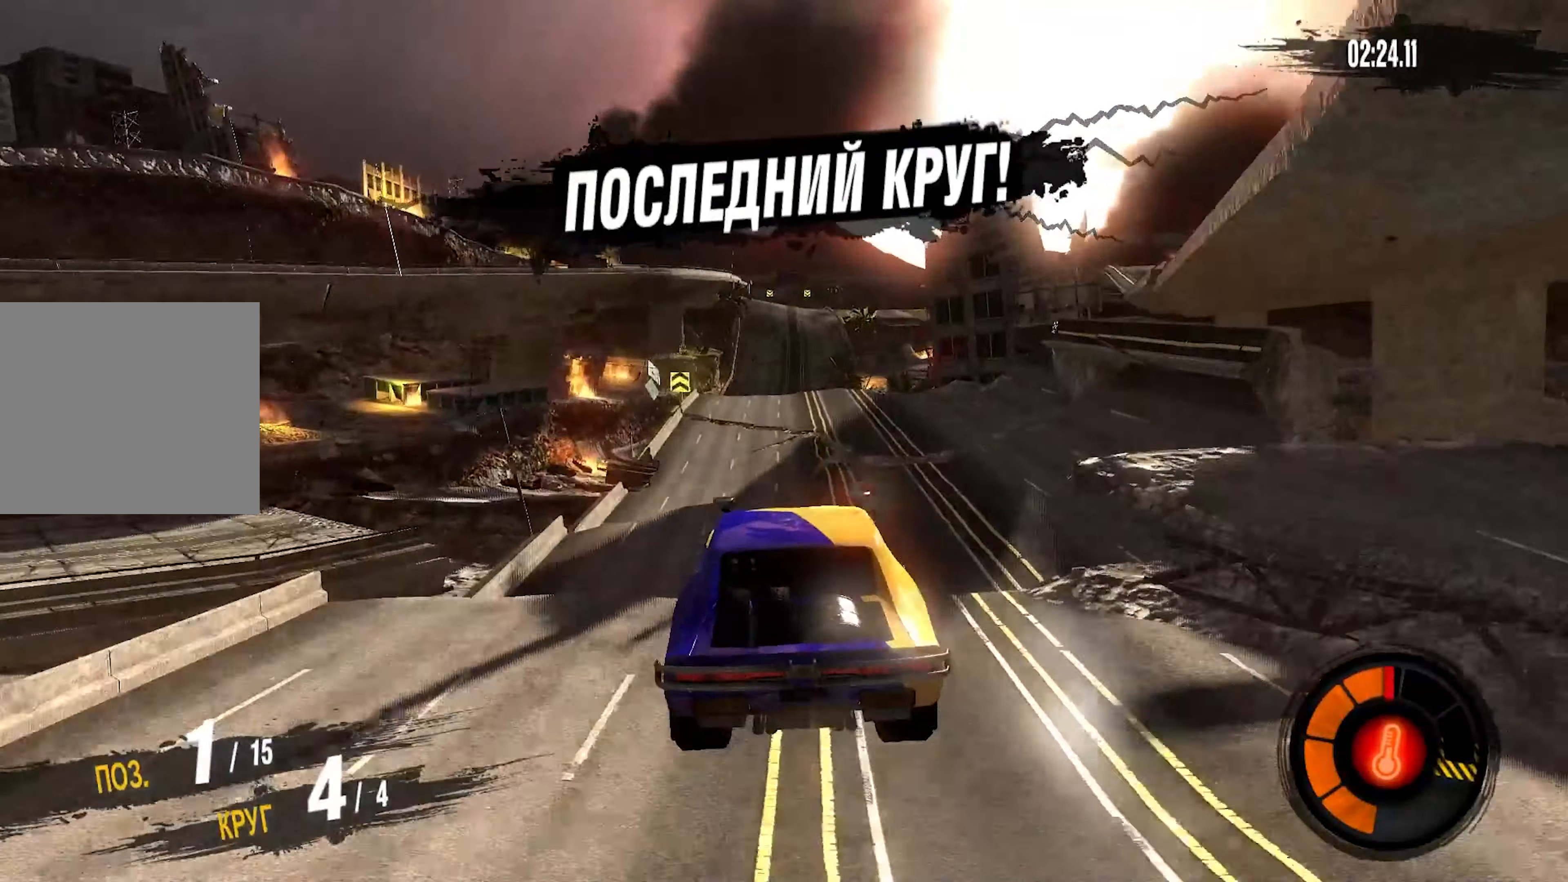
{"buttons": [], "left_stick": "center", "right_stick": "center", "events": [[284, "left_stick", "center"]]}
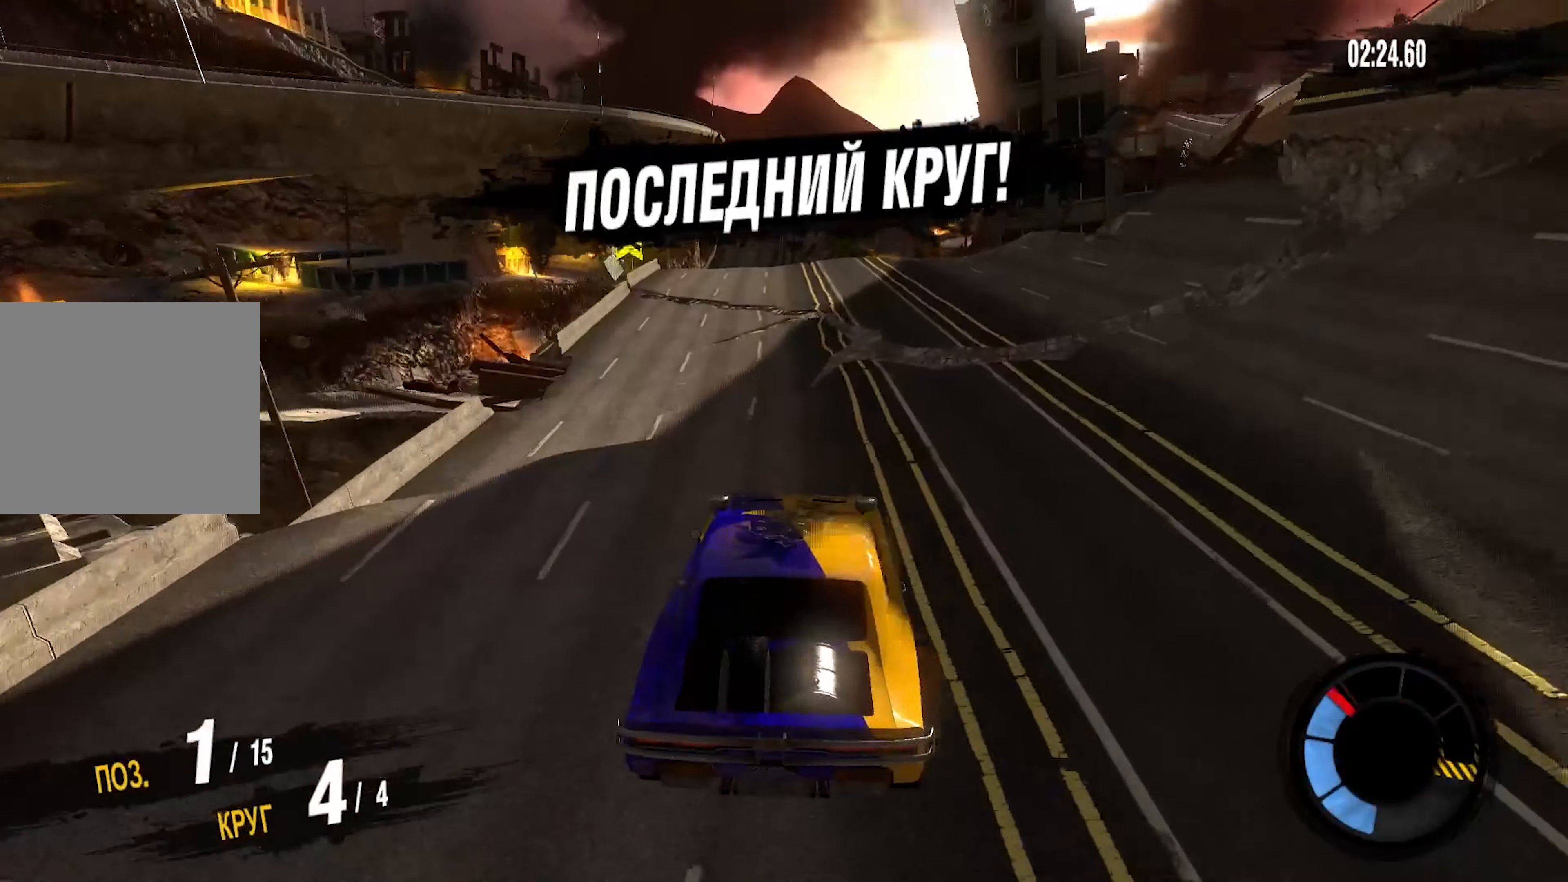
{"buttons": ["R2"], "left_stick": "left", "right_stick": "center", "events": [[100, "R2", "down"], [500, "left_stick", "left"]]}
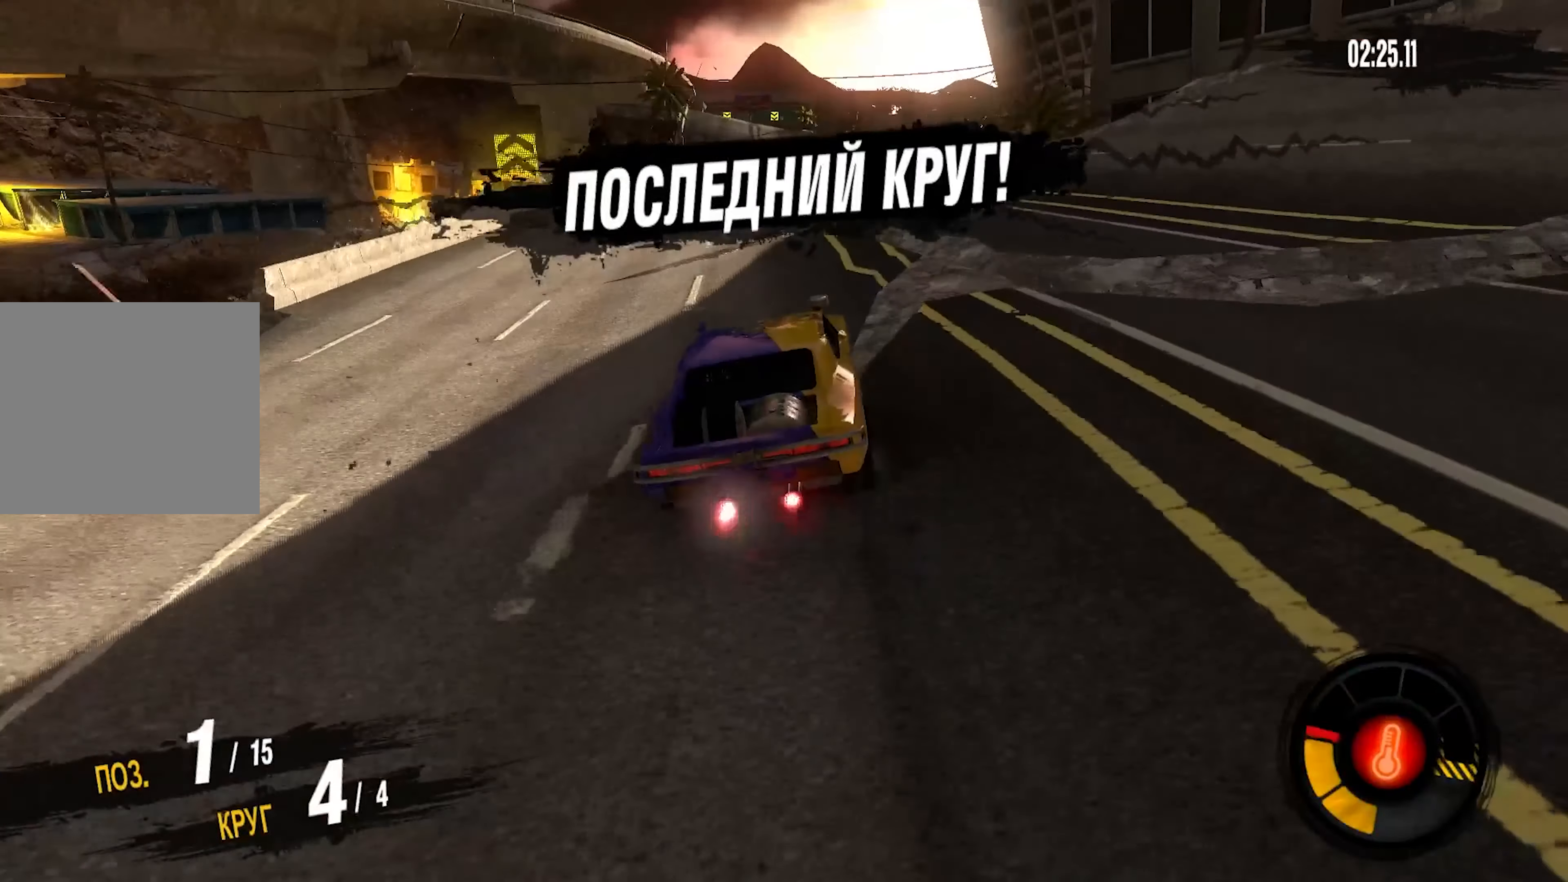
{"buttons": ["R2"], "left_stick": "center", "right_stick": "center", "events": [[66, "left_stick", "center"], [200, "left_stick", "down-left"], [283, "left_stick", "center"]]}
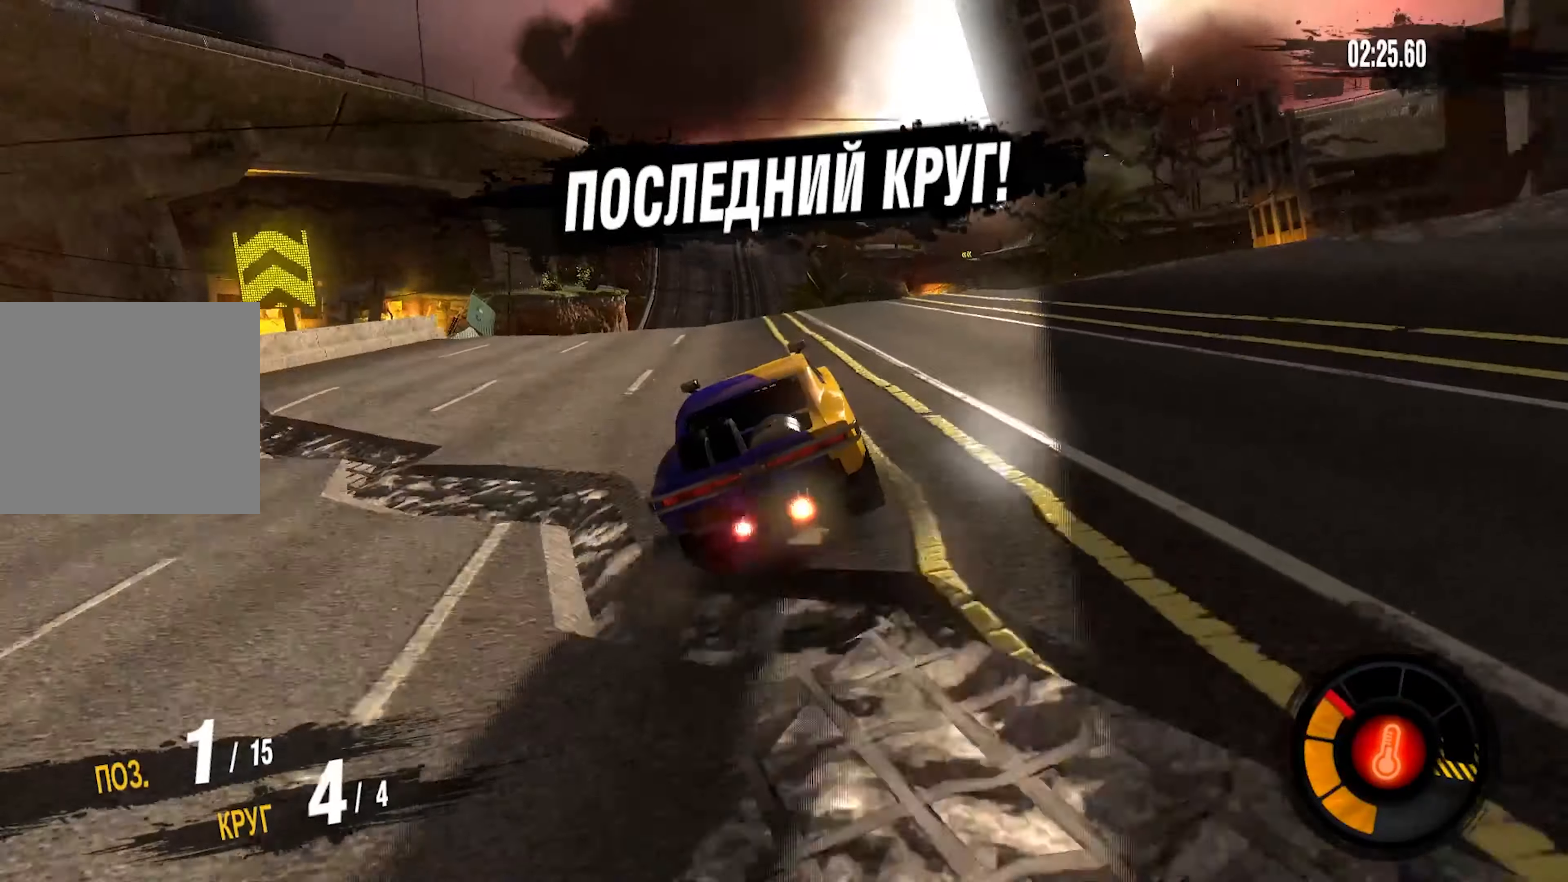
{"buttons": ["R2"], "left_stick": "center", "right_stick": "center", "events": []}
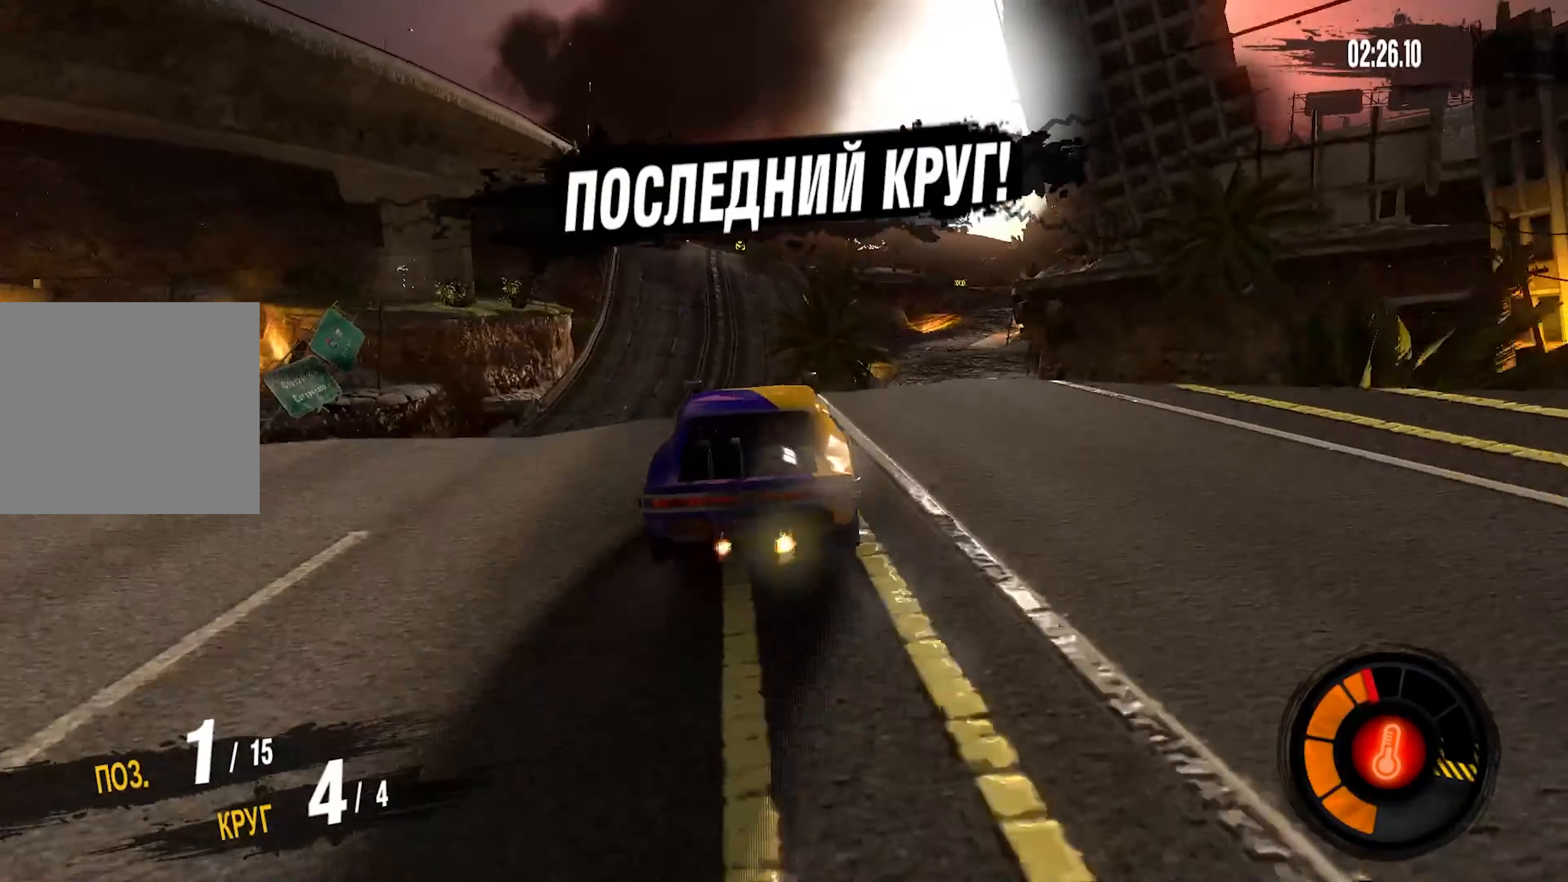
{"buttons": [], "left_stick": "center", "right_stick": "center", "events": [[66, "R2", "up"], [133, "left_stick", "left"], [266, "left_stick", "center"]]}
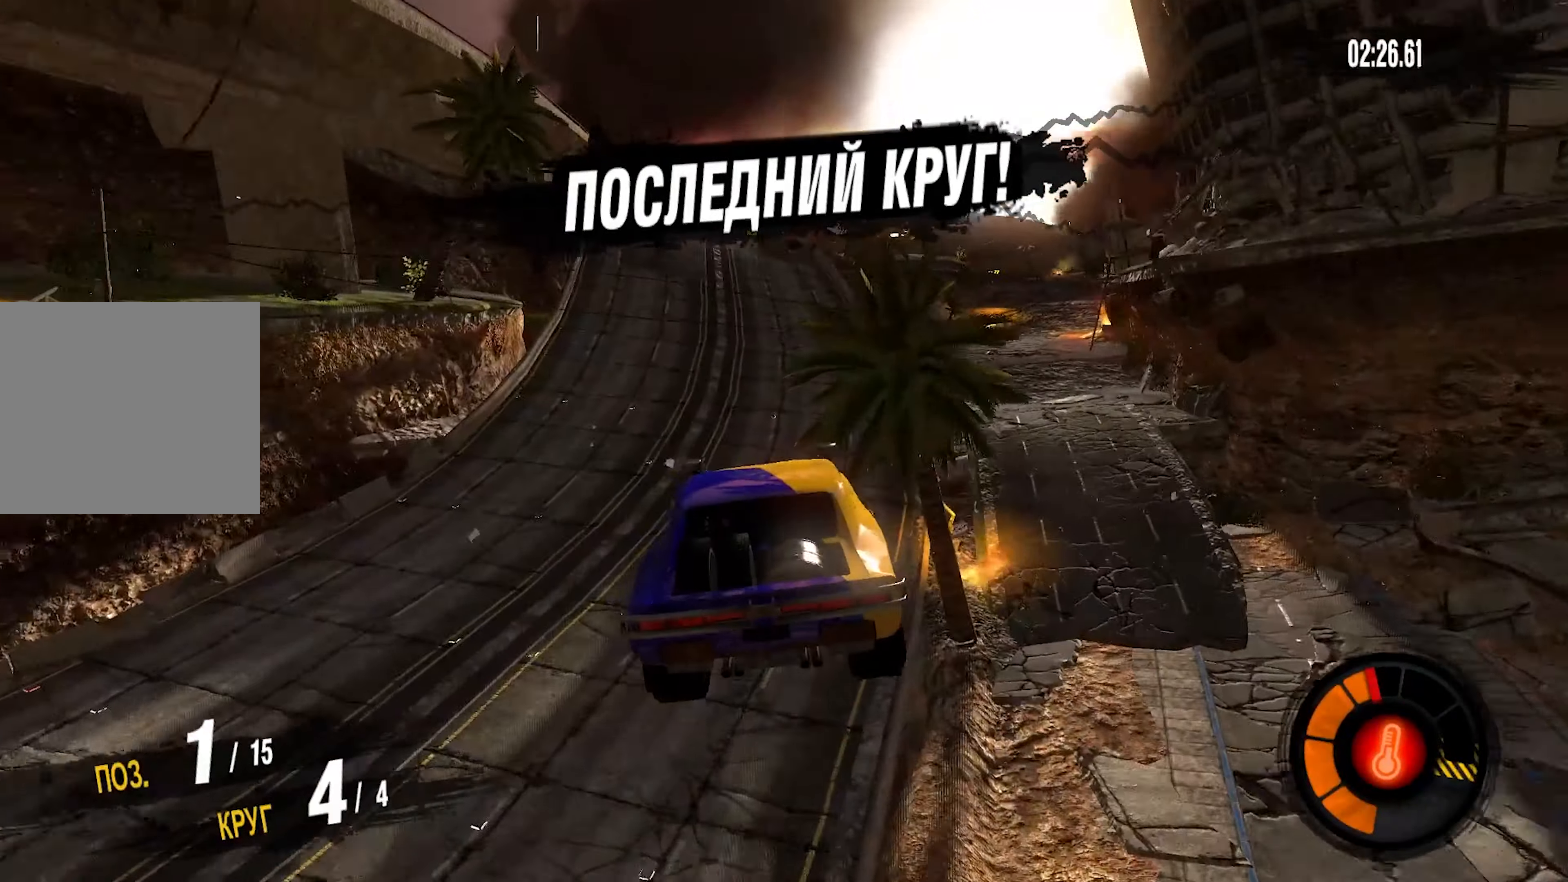
{"buttons": [], "left_stick": "center", "right_stick": "center", "events": [[216, "left_stick", "left"], [483, "left_stick", "center"]]}
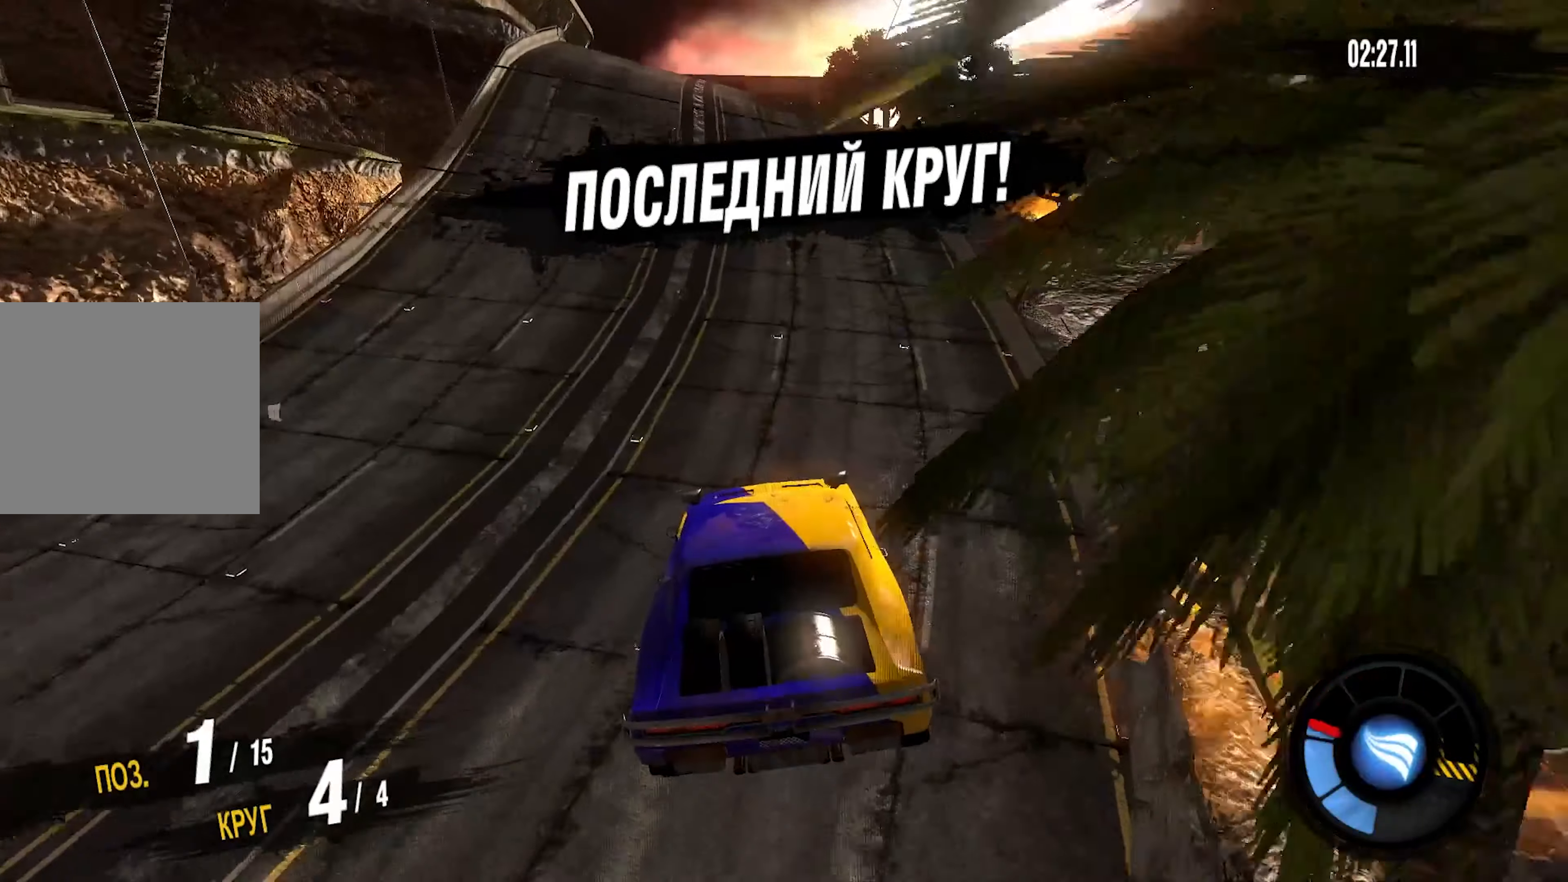
{"buttons": ["R2"], "left_stick": "center", "right_stick": "center", "events": [[100, "R2", "down"], [100, "left_stick", "left"], [200, "left_stick", "center"]]}